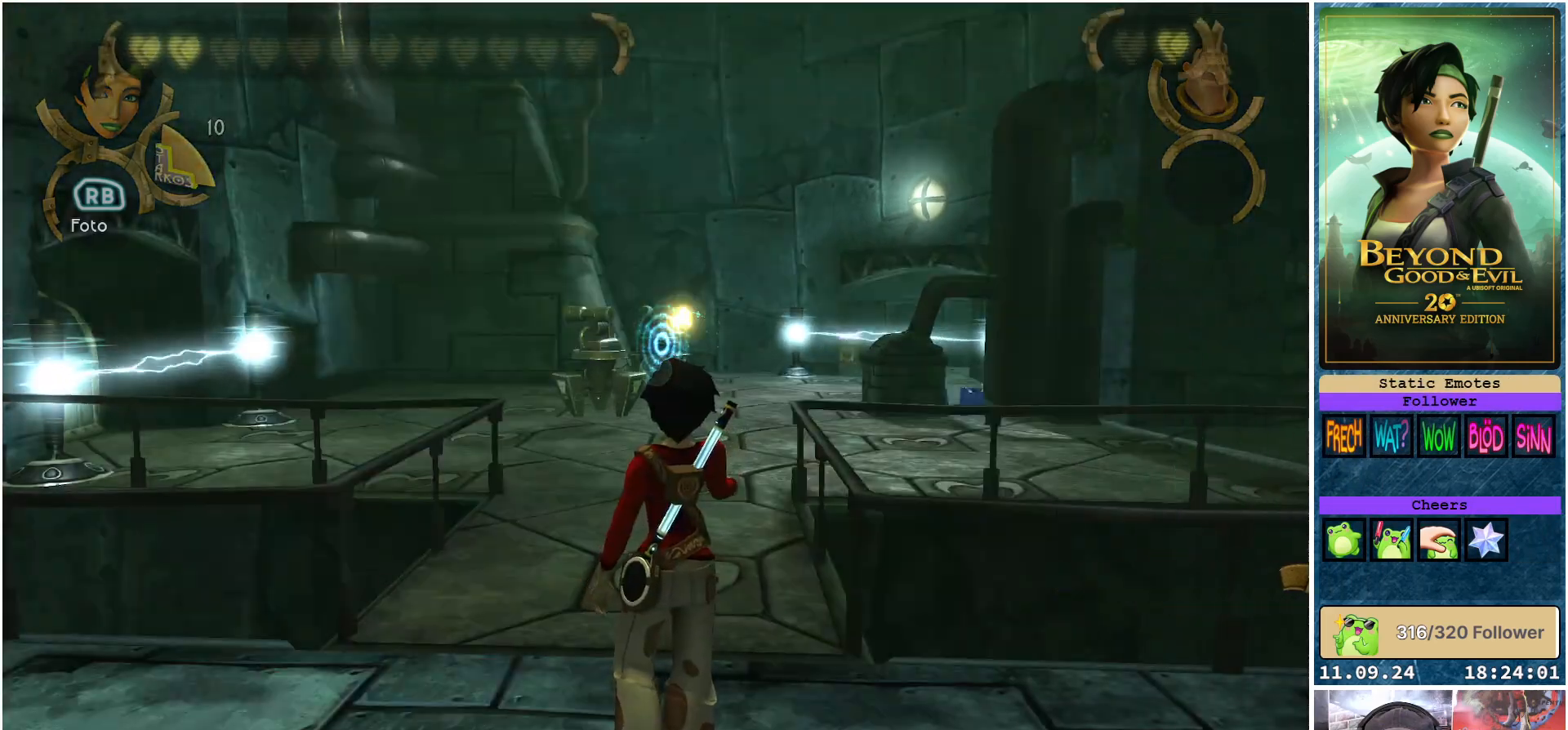
Gameplay with a controller (Xbox layout); each line is a JSON object with the inputs held at the frame after it. "events" lists button and stick changes between this image and that frame as [ms after this image, input, new state], when the widget could be followed in between.
{"buttons": [], "left_stick": "up", "right_stick": "center", "events": [[83, "right_stick", "down"], [150, "left_stick", "up"], [217, "right_stick", "center"]]}
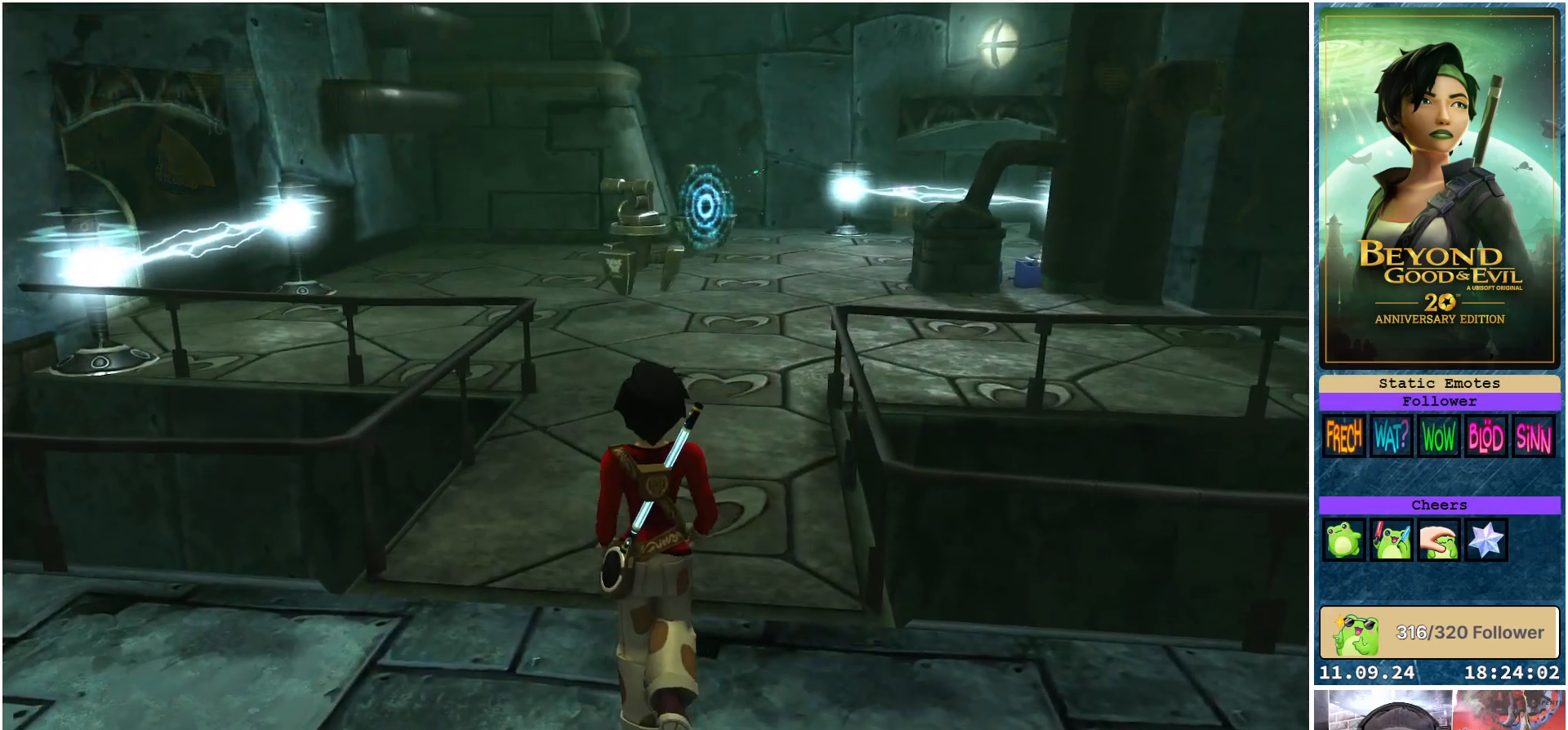
{"buttons": [], "left_stick": "up", "right_stick": "center", "events": []}
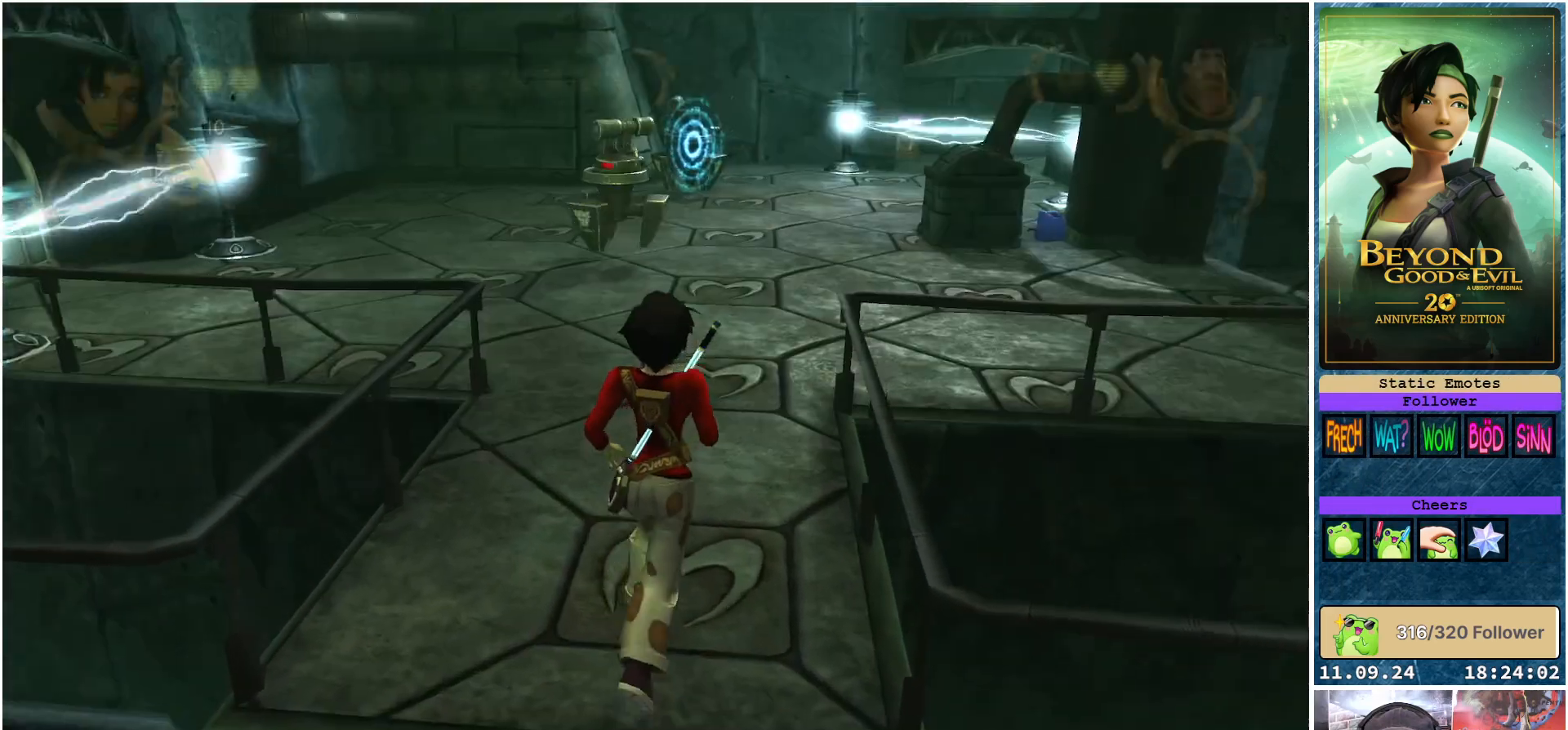
{"buttons": ["L2"], "left_stick": "up", "right_stick": "center", "events": [[300, "L2", "down"]]}
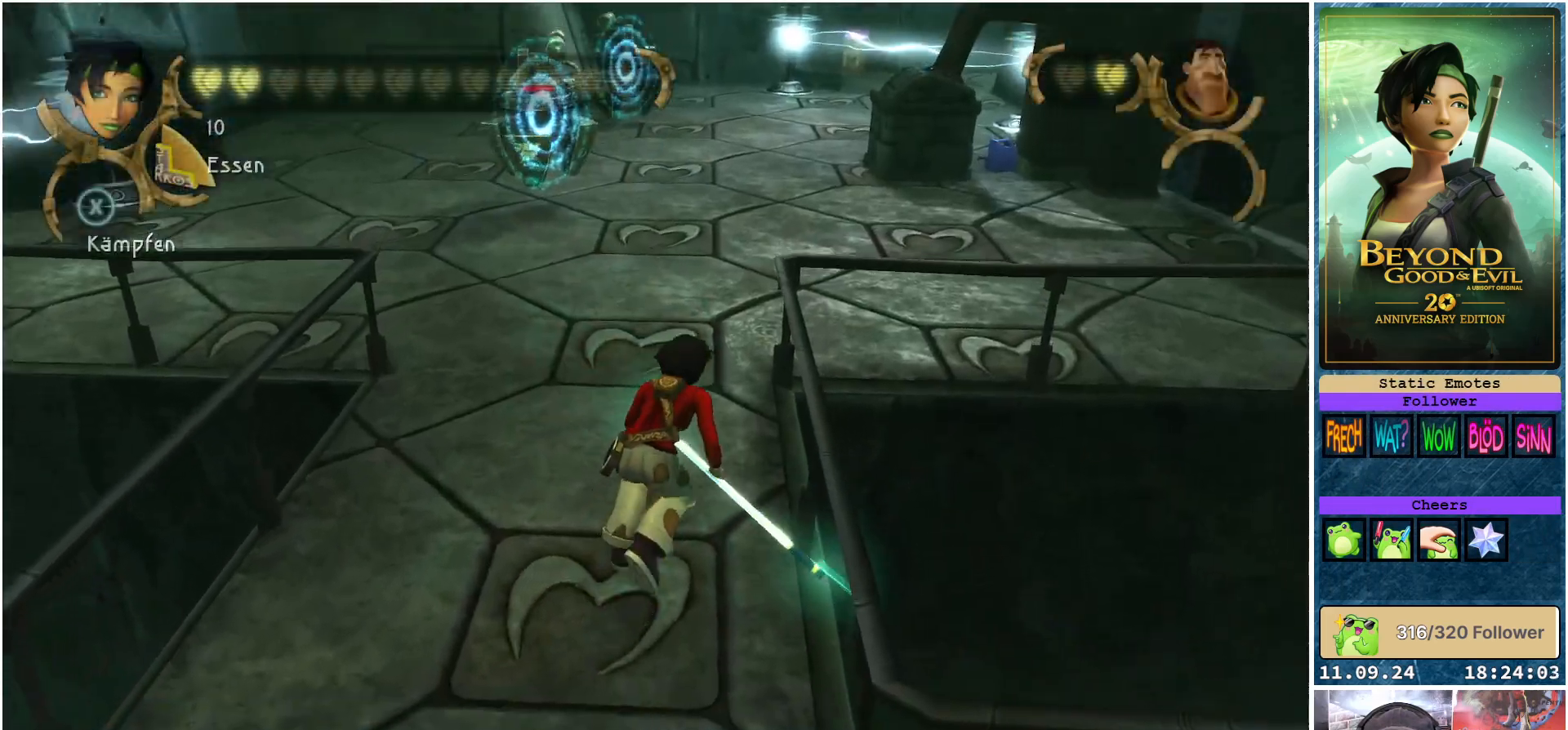
{"buttons": [], "left_stick": "up", "right_stick": "center", "events": [[250, "L2", "up"]]}
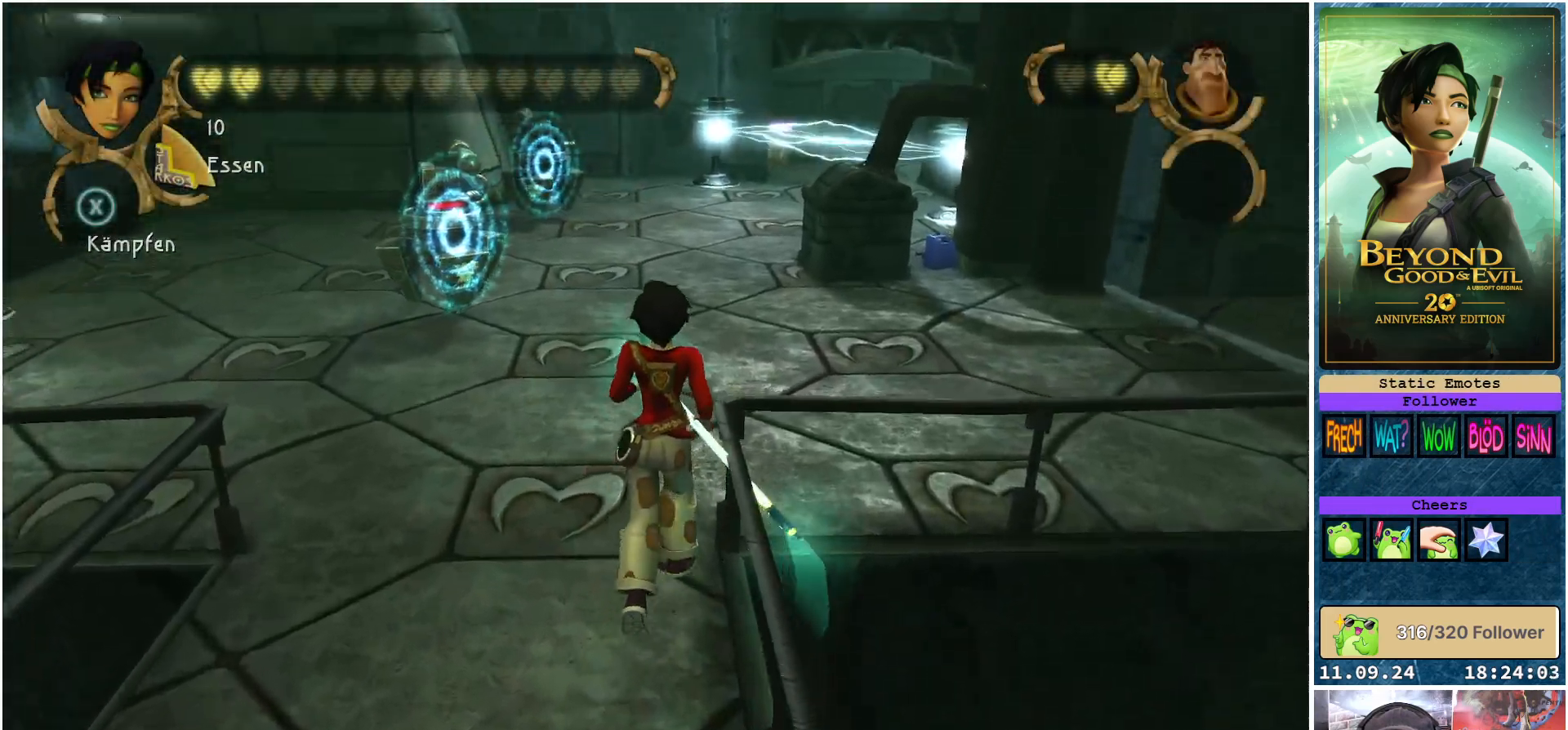
{"buttons": [], "left_stick": "up-right", "right_stick": "center", "events": [[317, "left_stick", "up-right"]]}
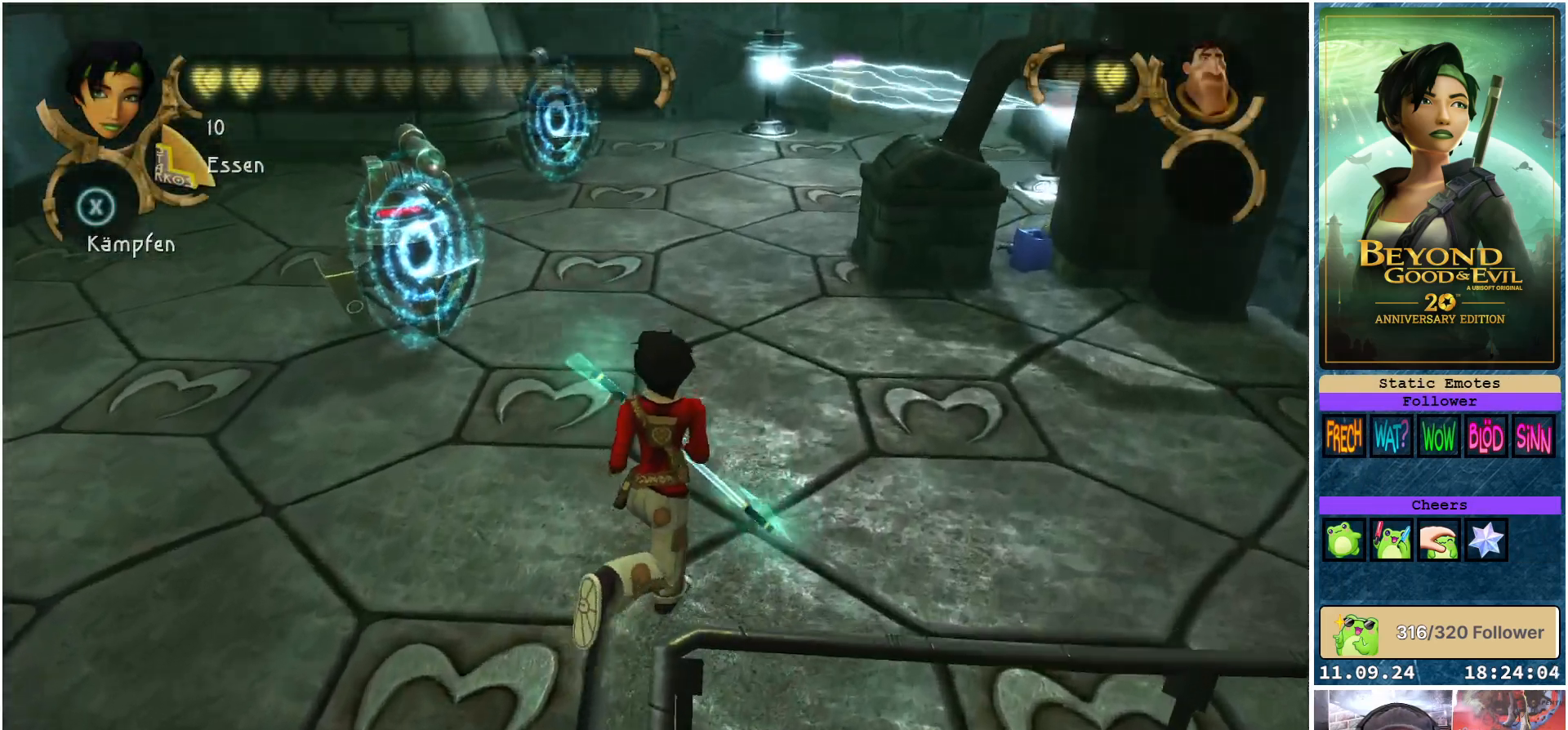
{"buttons": [], "left_stick": "down-right", "right_stick": "center", "events": [[33, "right_stick", "left"], [100, "left_stick", "right"], [267, "left_stick", "down-right"], [483, "right_stick", "center"]]}
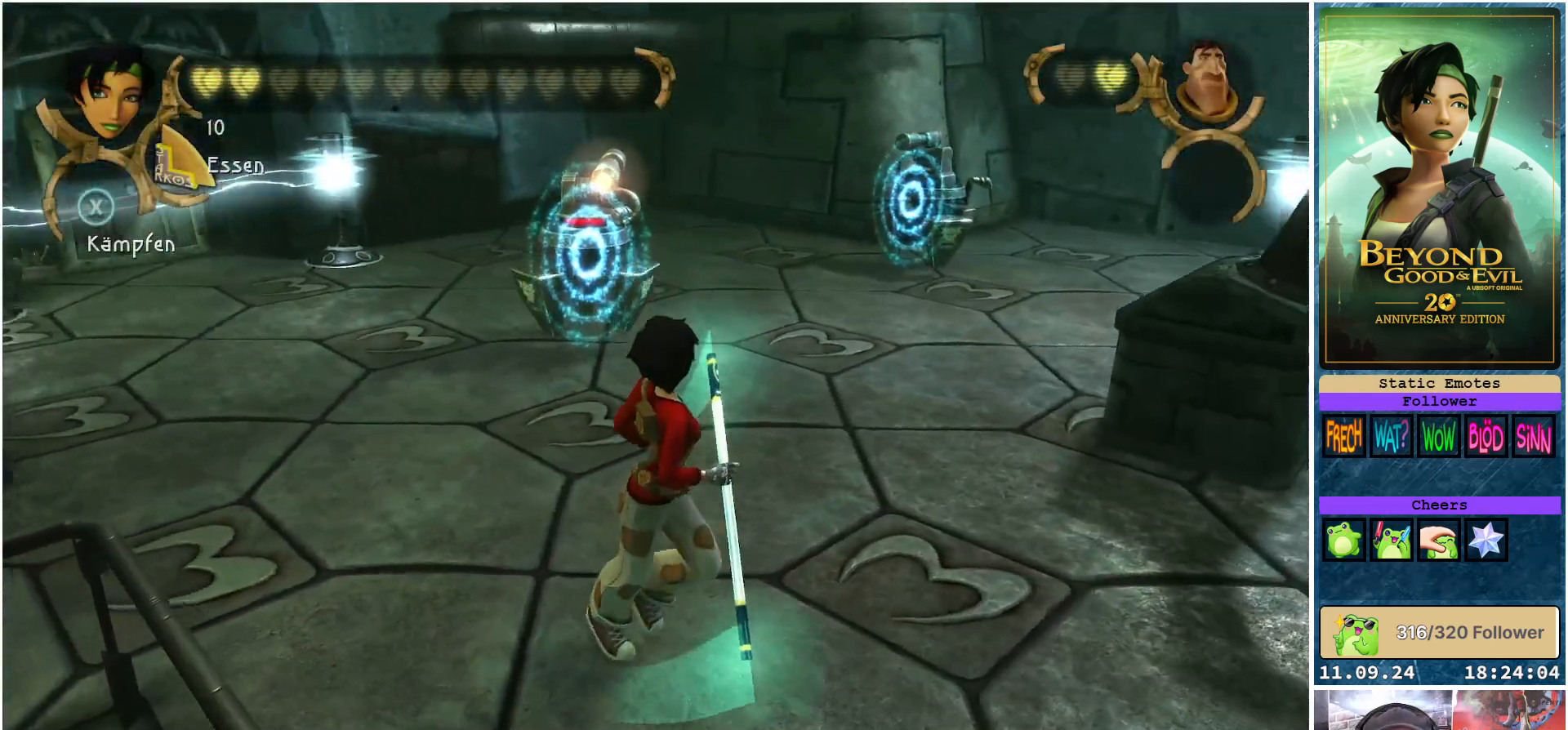
{"buttons": [], "left_stick": "right", "right_stick": "center", "events": [[467, "left_stick", "right"]]}
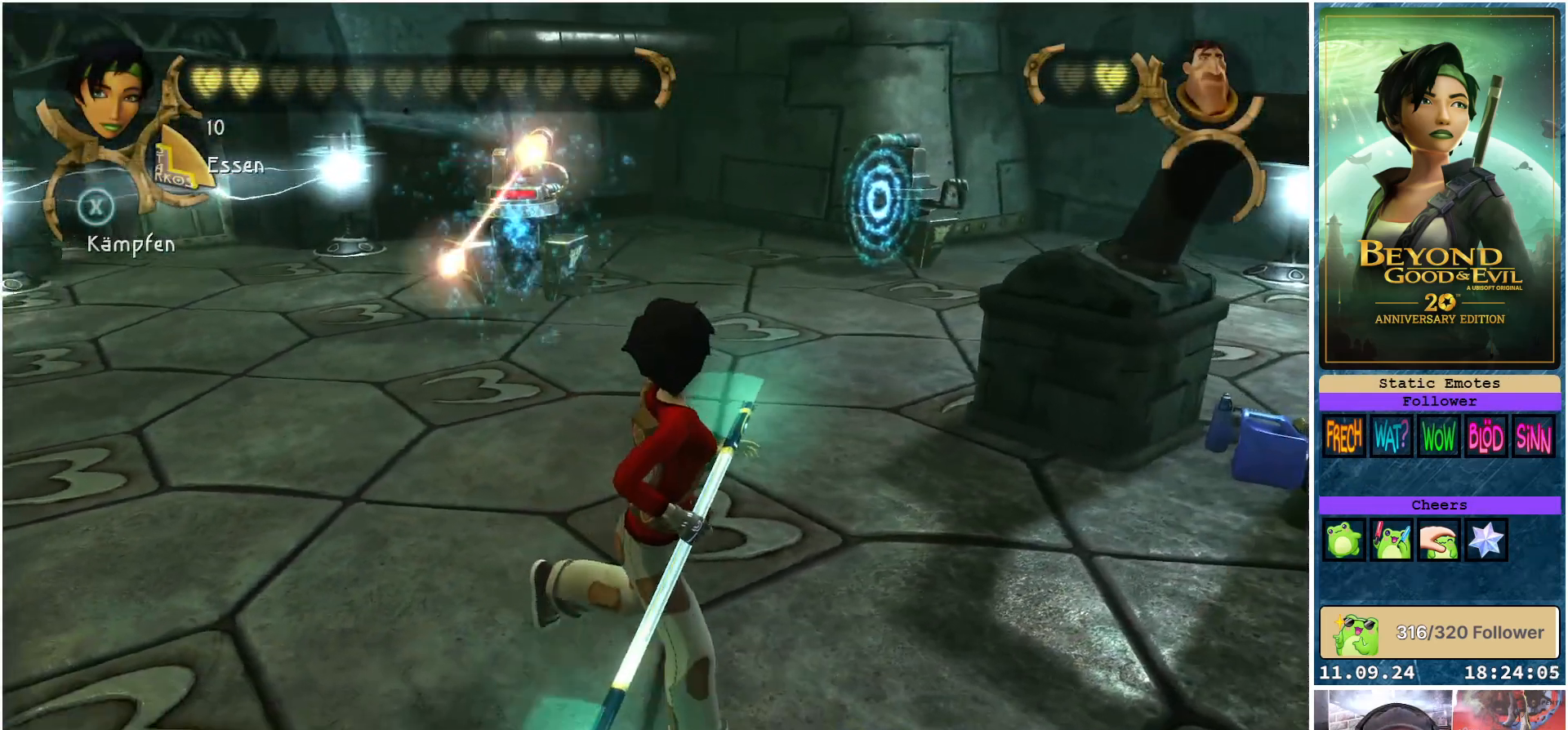
{"buttons": [], "left_stick": "up-right", "right_stick": "center", "events": [[450, "left_stick", "up-right"]]}
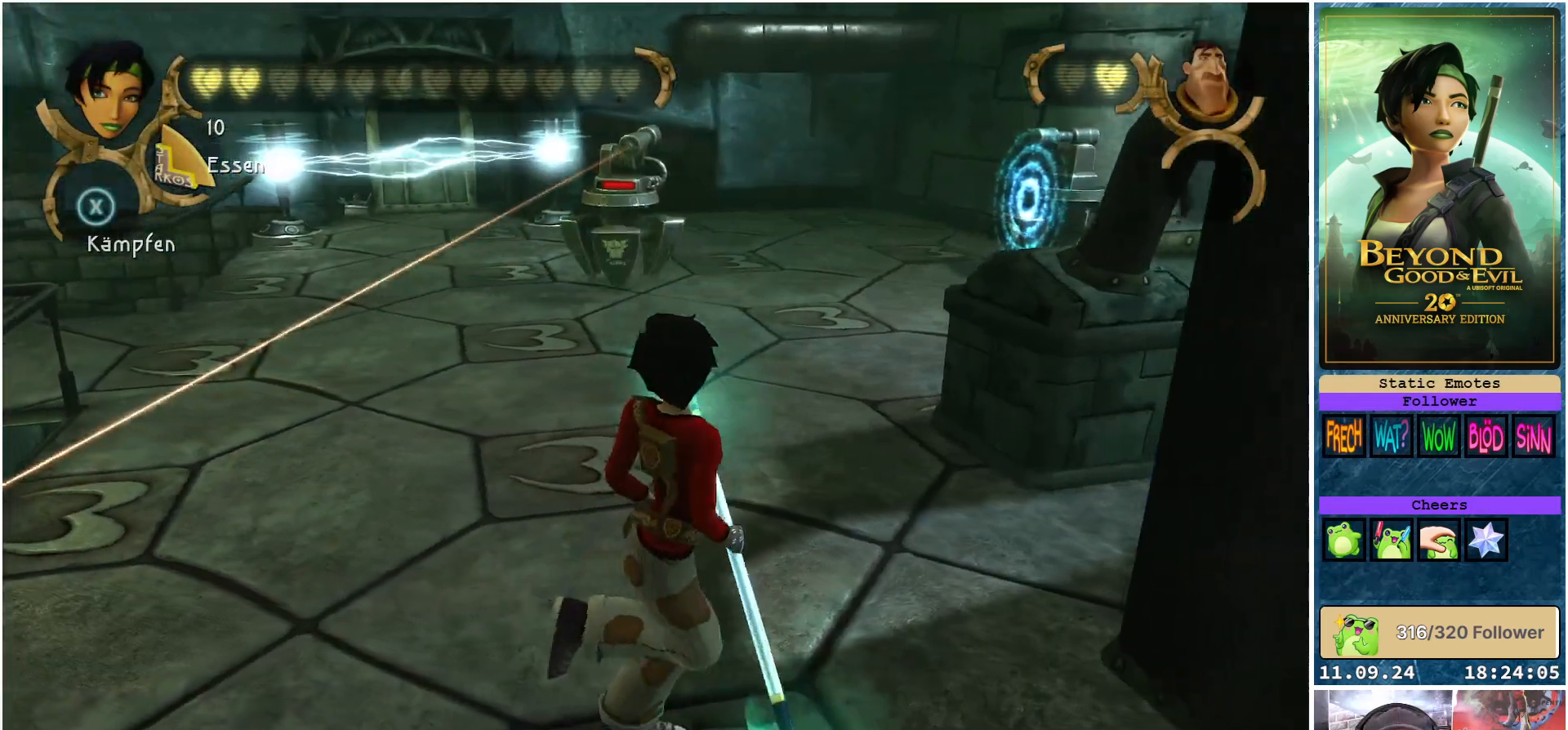
{"buttons": ["L3"], "left_stick": "up-left", "right_stick": "center", "events": [[83, "left_stick", "up"], [300, "left_stick", "up-left"], [467, "L3", "down"]]}
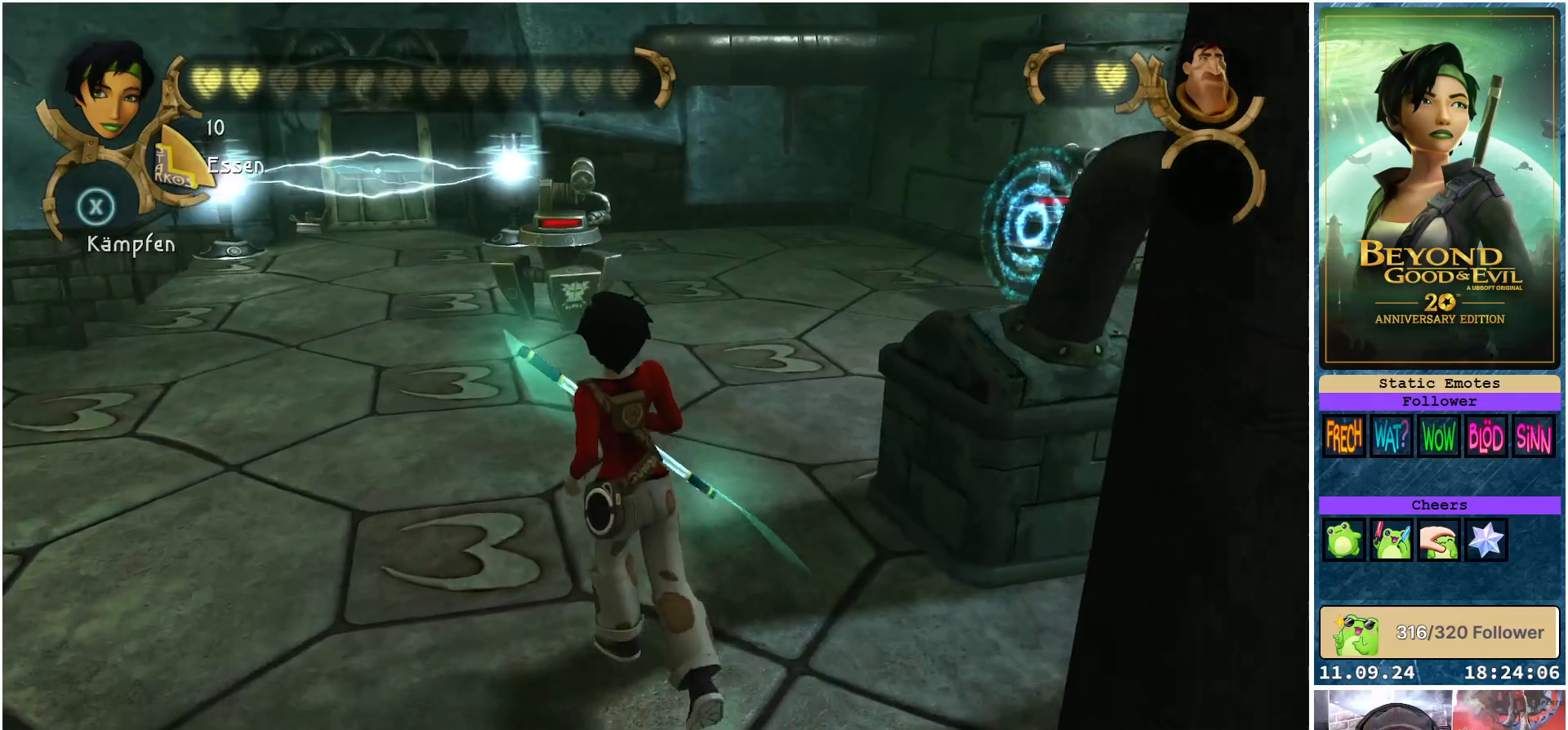
{"buttons": [], "left_stick": "up", "right_stick": "center", "events": [[67, "left_stick", "up"], [83, "L3", "up"], [167, "left_stick", "up-right"], [450, "left_stick", "up"]]}
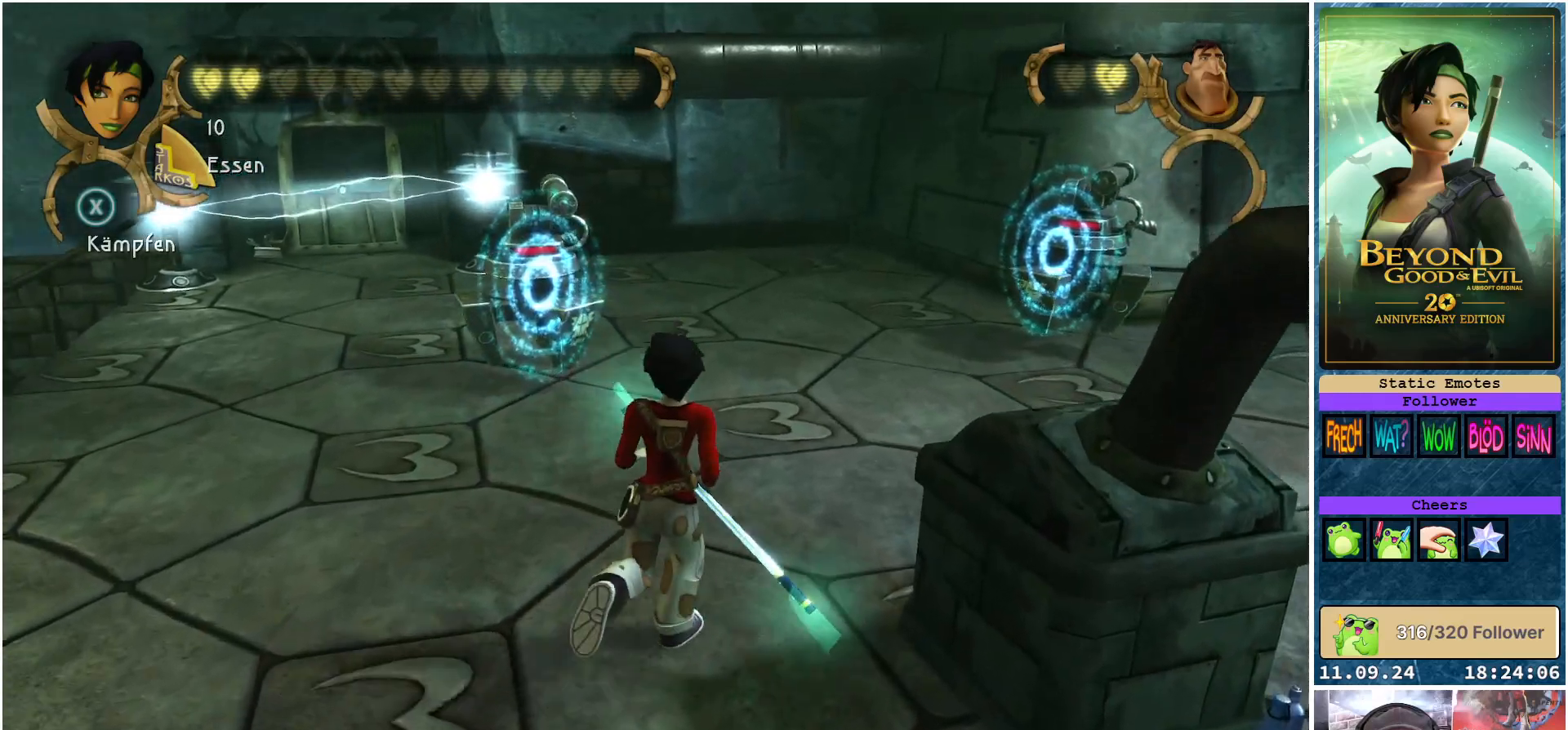
{"buttons": [], "left_stick": "down-left", "right_stick": "center", "events": [[217, "left_stick", "left"], [283, "left_stick", "down-left"]]}
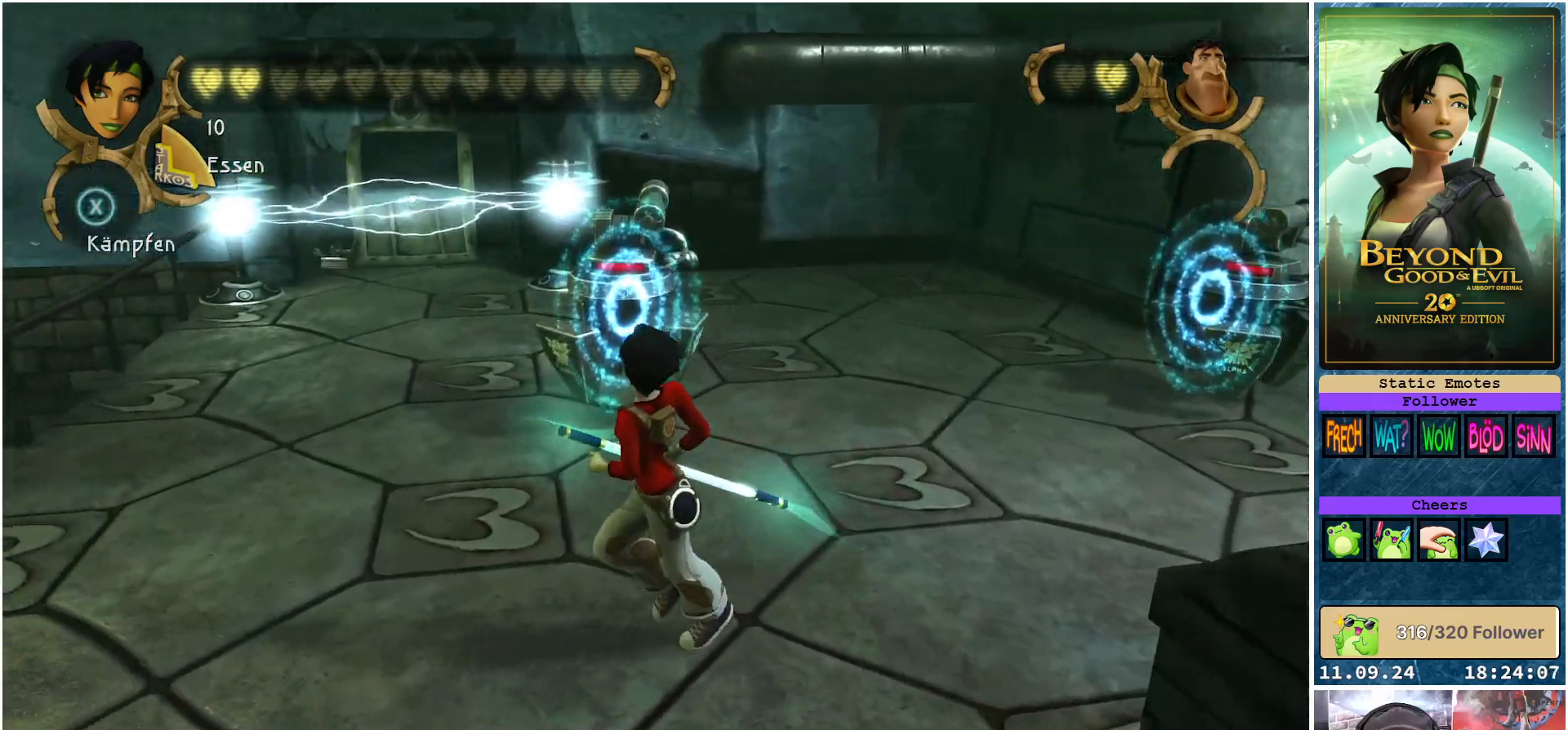
{"buttons": [], "left_stick": "down-right", "right_stick": "center", "events": [[217, "left_stick", "down"], [450, "left_stick", "down-right"]]}
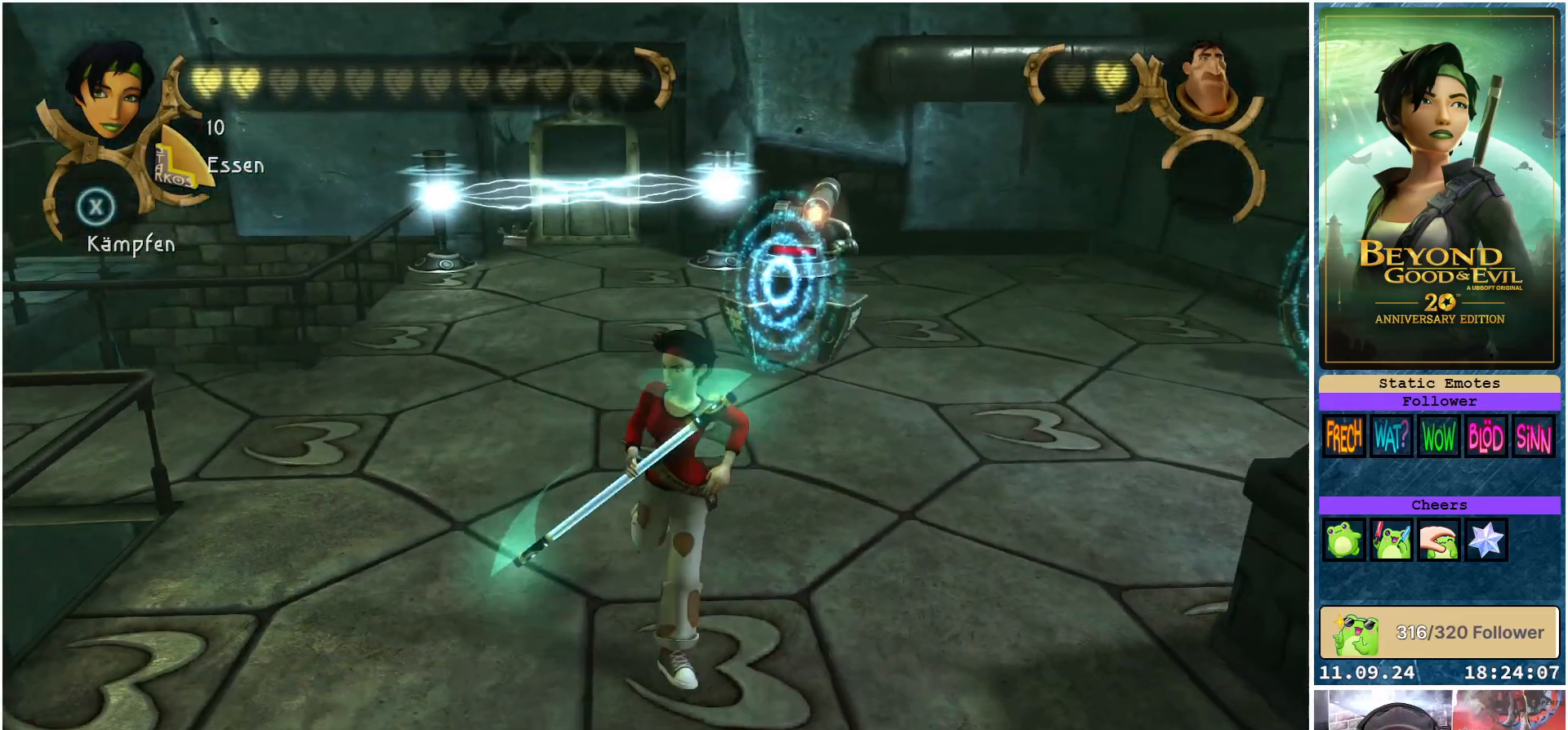
{"buttons": [], "left_stick": "up", "right_stick": "center", "events": [[150, "left_stick", "up-right"], [367, "B", "down"], [383, "left_stick", "up"], [483, "B", "up"]]}
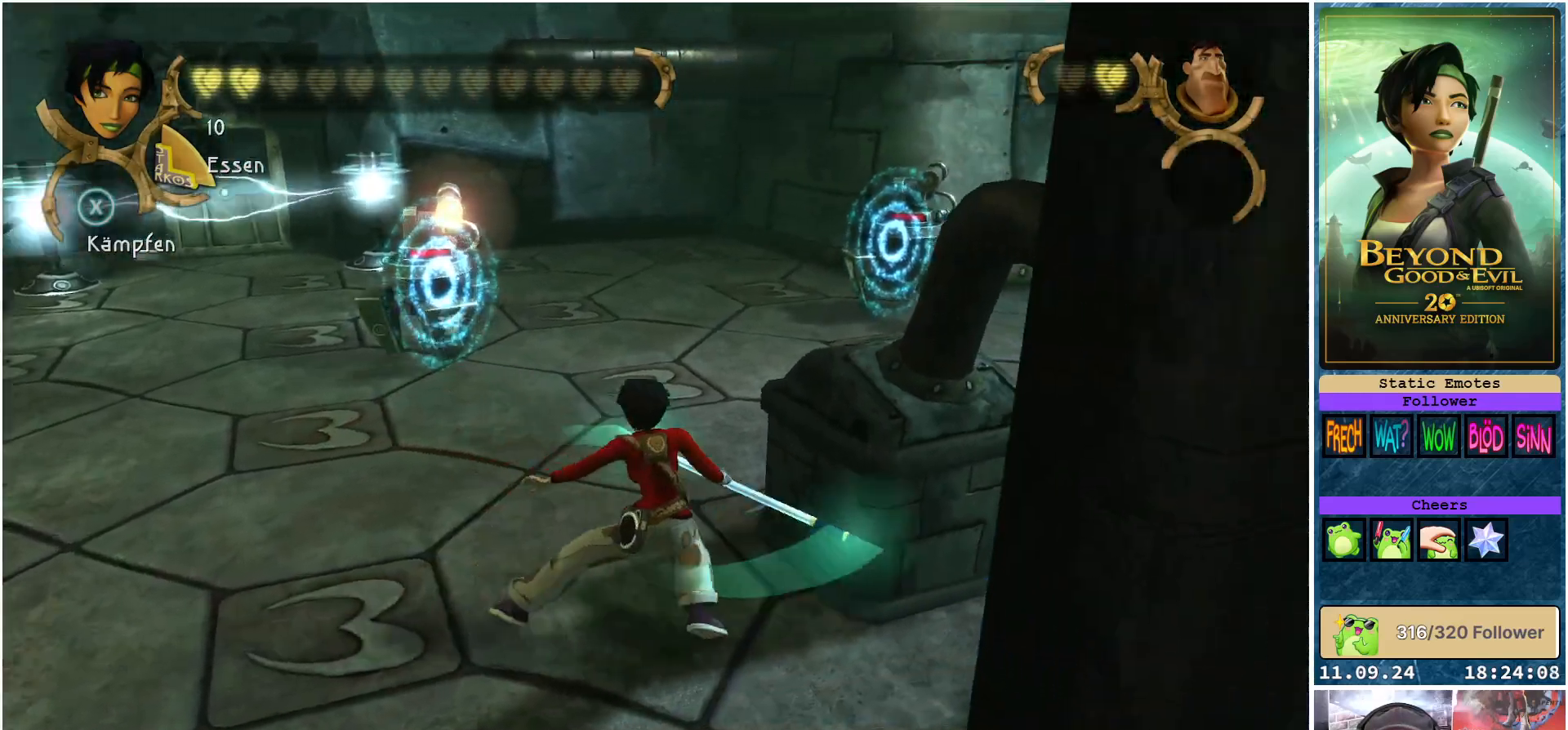
{"buttons": [], "left_stick": "up-left", "right_stick": "center", "events": [[167, "left_stick", "up-left"]]}
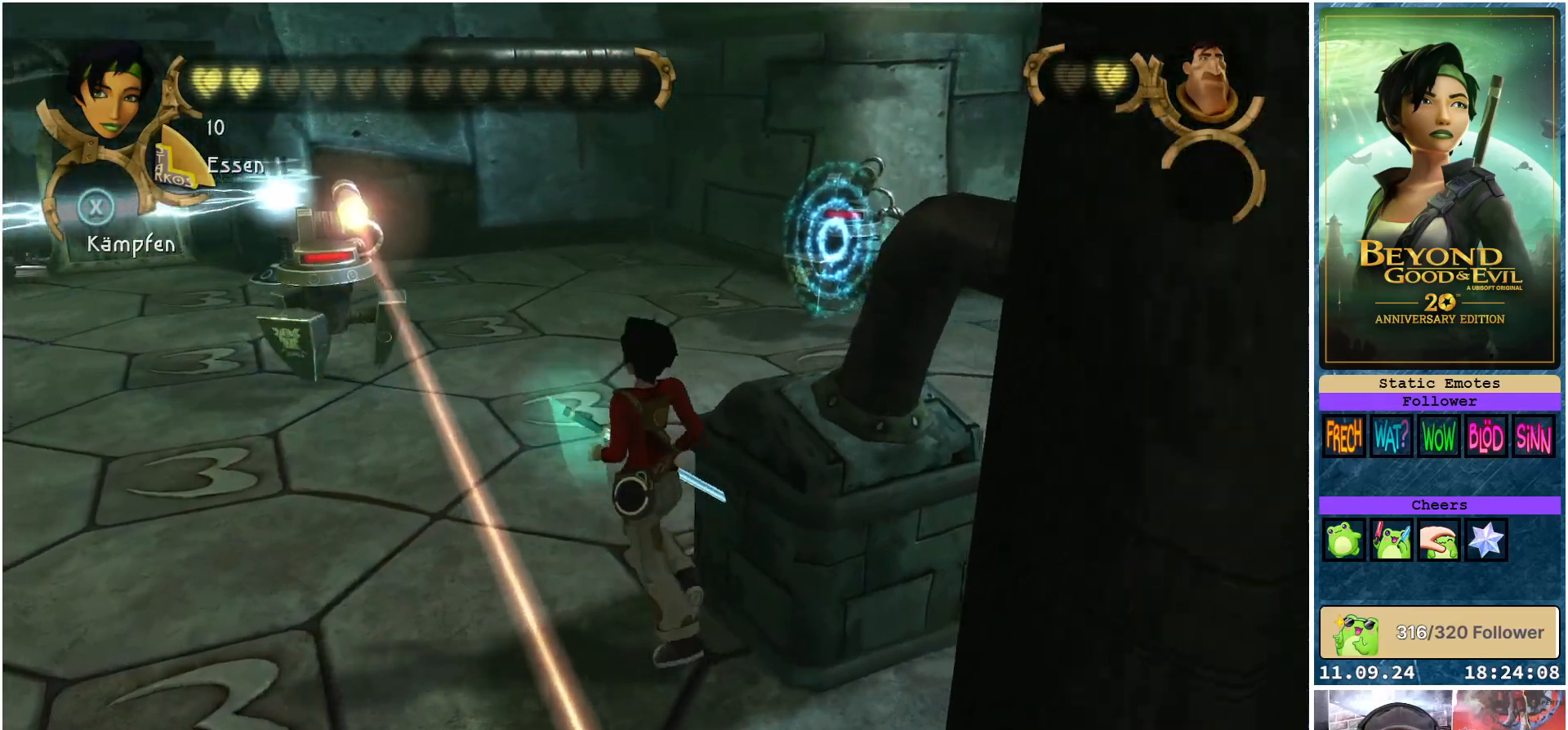
{"buttons": [], "left_stick": "up", "right_stick": "center", "events": [[500, "left_stick", "up"]]}
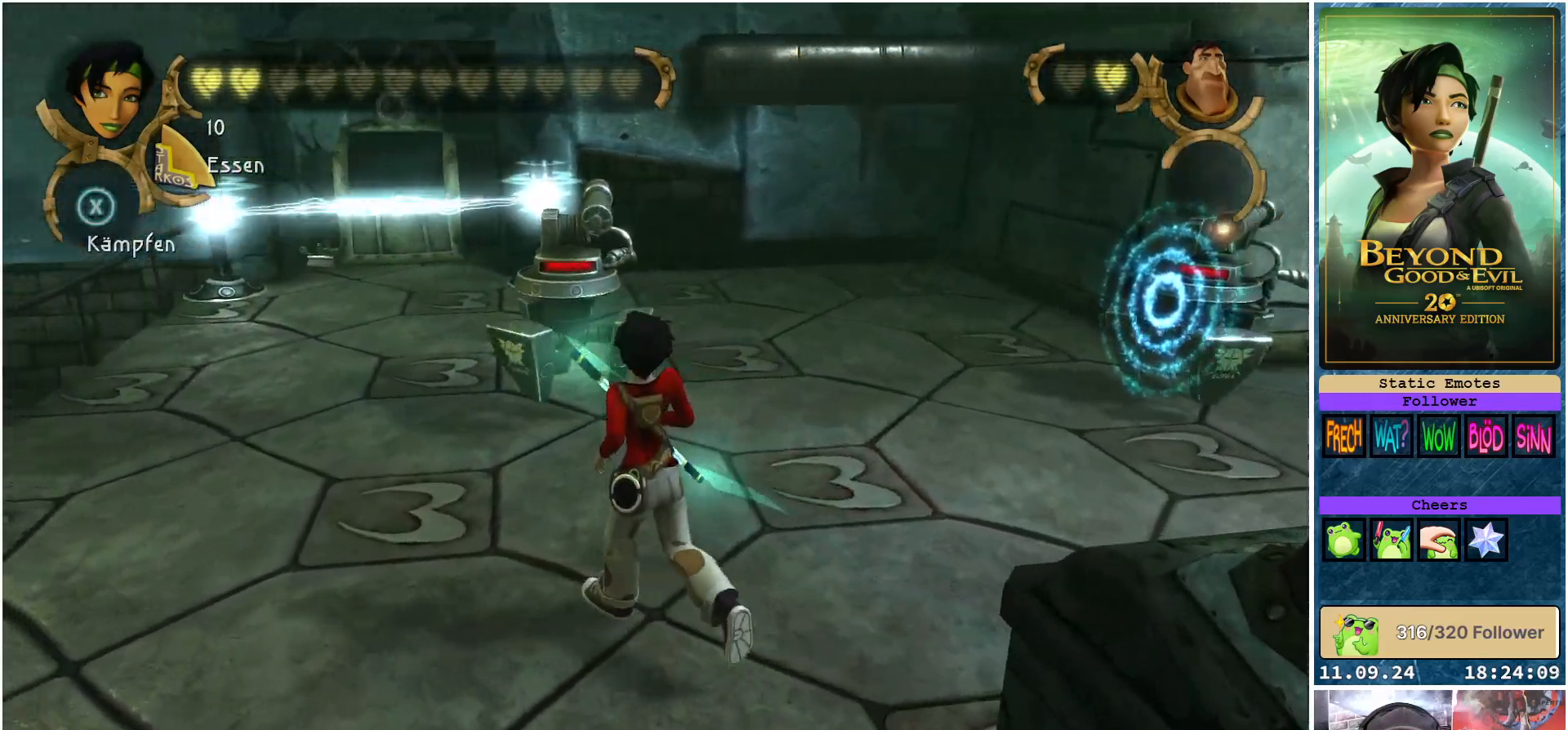
{"buttons": [], "left_stick": "up", "right_stick": "center", "events": [[17, "Y", "down"], [117, "Y", "up"], [233, "X", "down"], [333, "X", "up"], [400, "X", "down"], [467, "X", "up"]]}
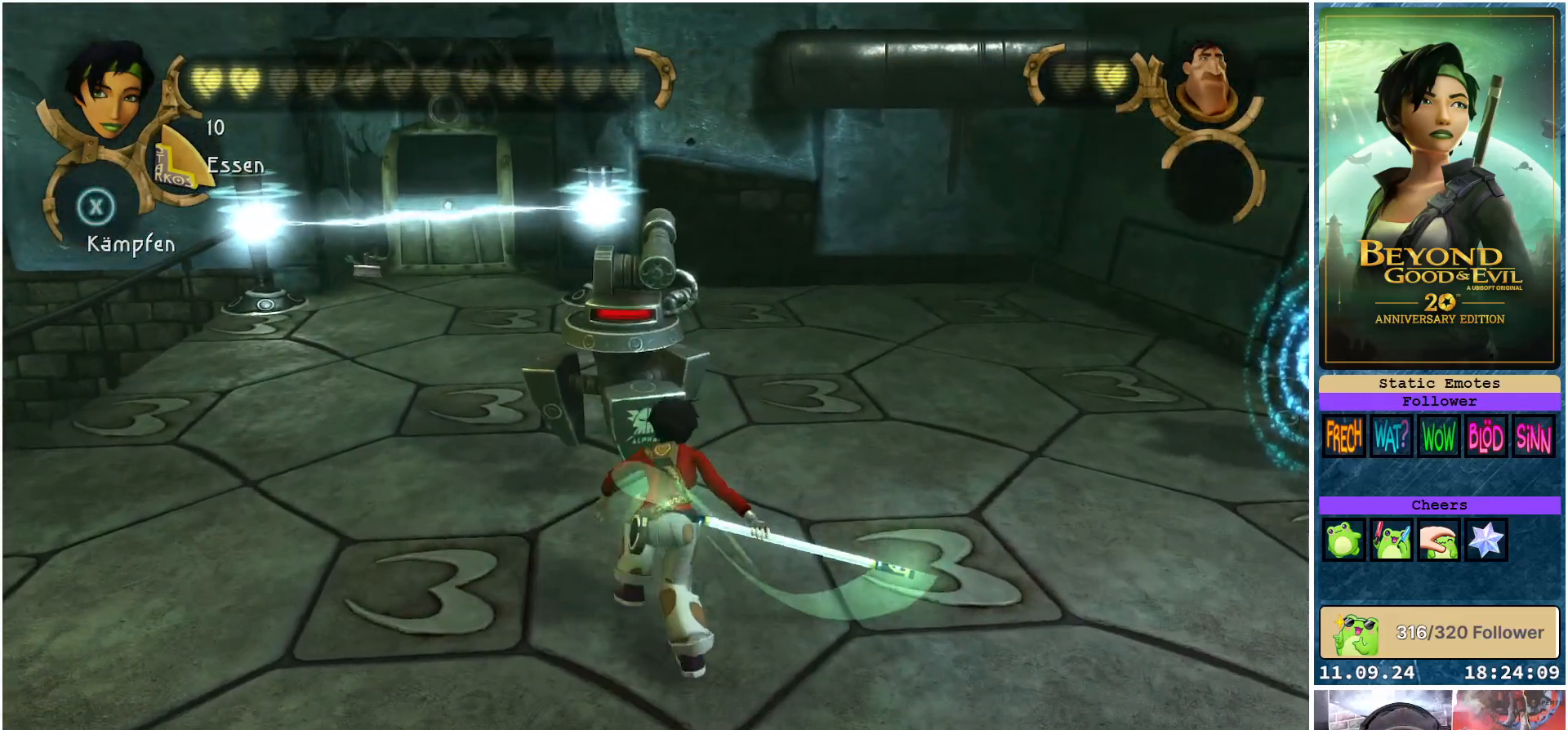
{"buttons": ["X"], "left_stick": "center", "right_stick": "center", "events": [[50, "X", "down"], [83, "left_stick", "center"], [117, "X", "up"], [200, "X", "down"], [267, "X", "up"], [350, "X", "down"], [417, "X", "up"], [500, "X", "down"]]}
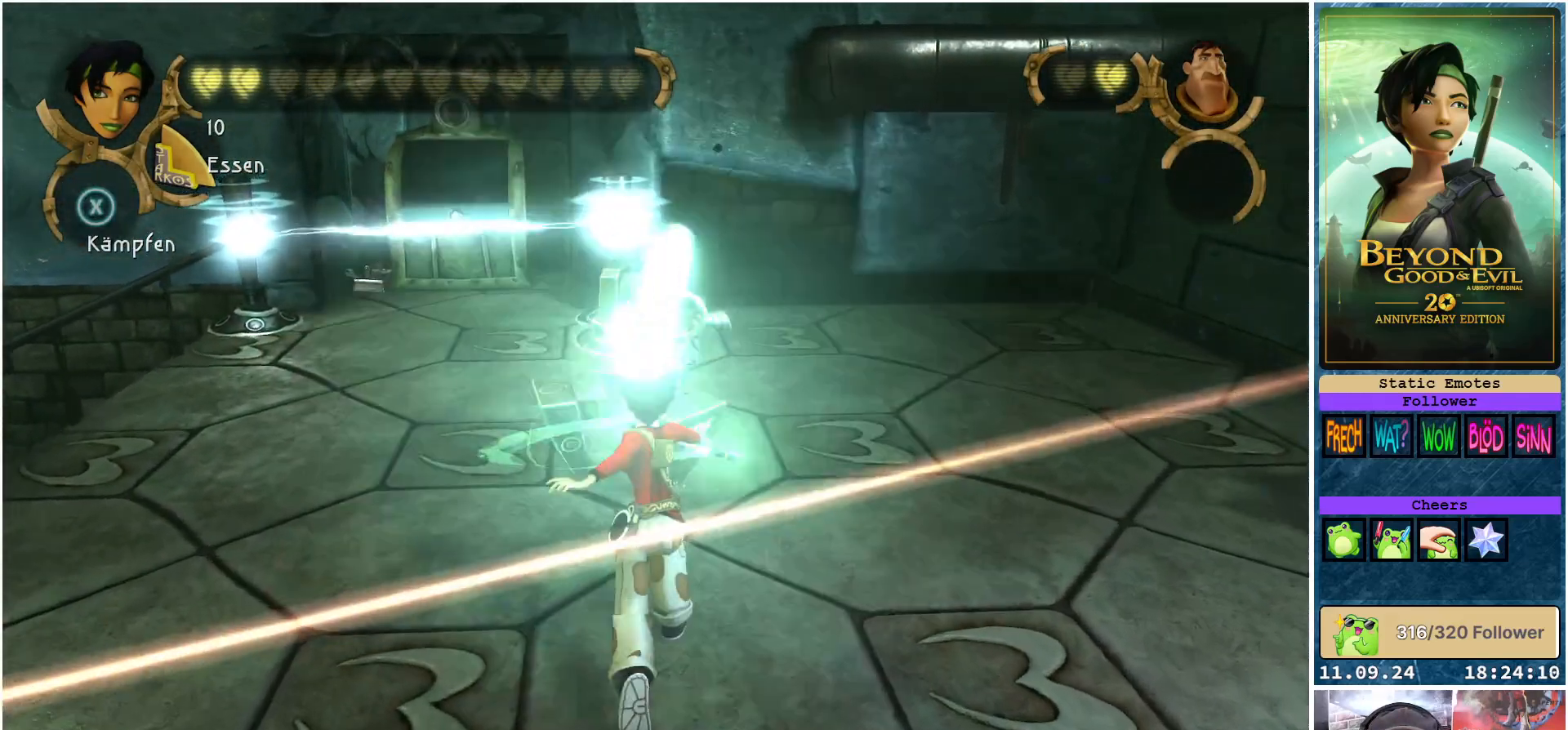
{"buttons": ["X"], "left_stick": "center", "right_stick": "center", "events": [[83, "X", "up"], [150, "X", "down"], [217, "X", "up"], [300, "X", "down"], [383, "X", "up"], [450, "X", "down"]]}
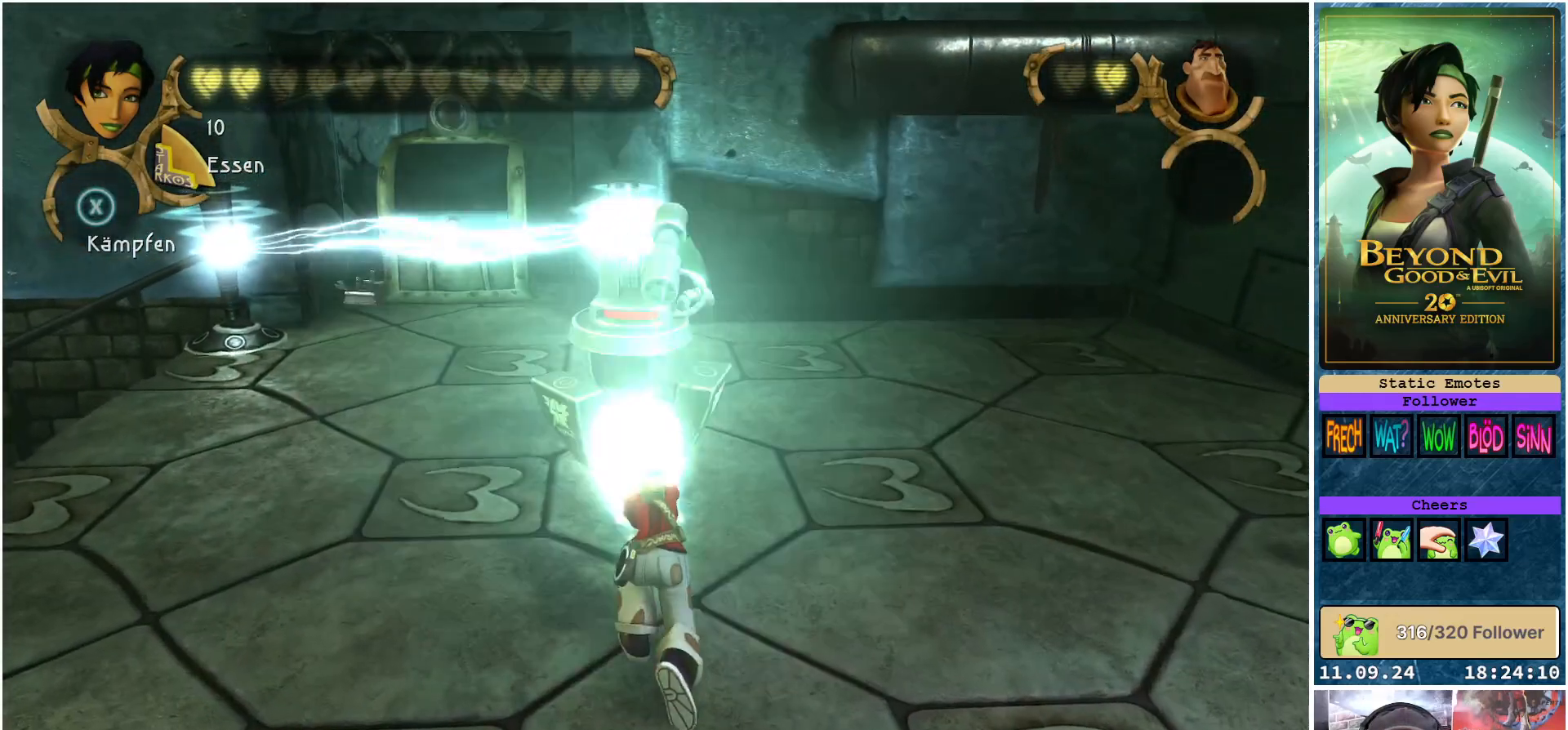
{"buttons": [], "left_stick": "center", "right_stick": "center", "events": [[33, "X", "up"], [117, "X", "down"], [183, "X", "up"]]}
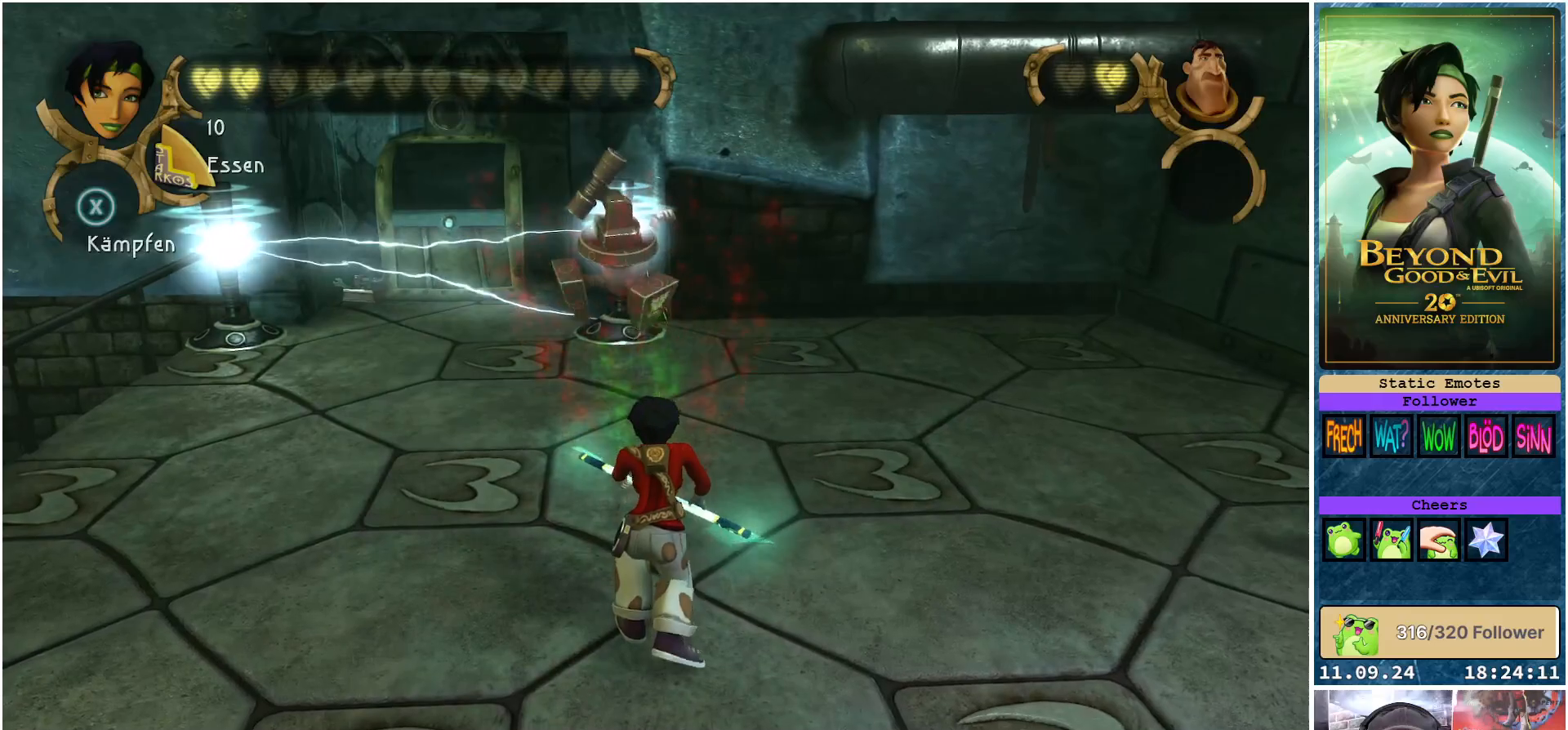
{"buttons": [], "left_stick": "left", "right_stick": "center", "events": [[150, "left_stick", "left"]]}
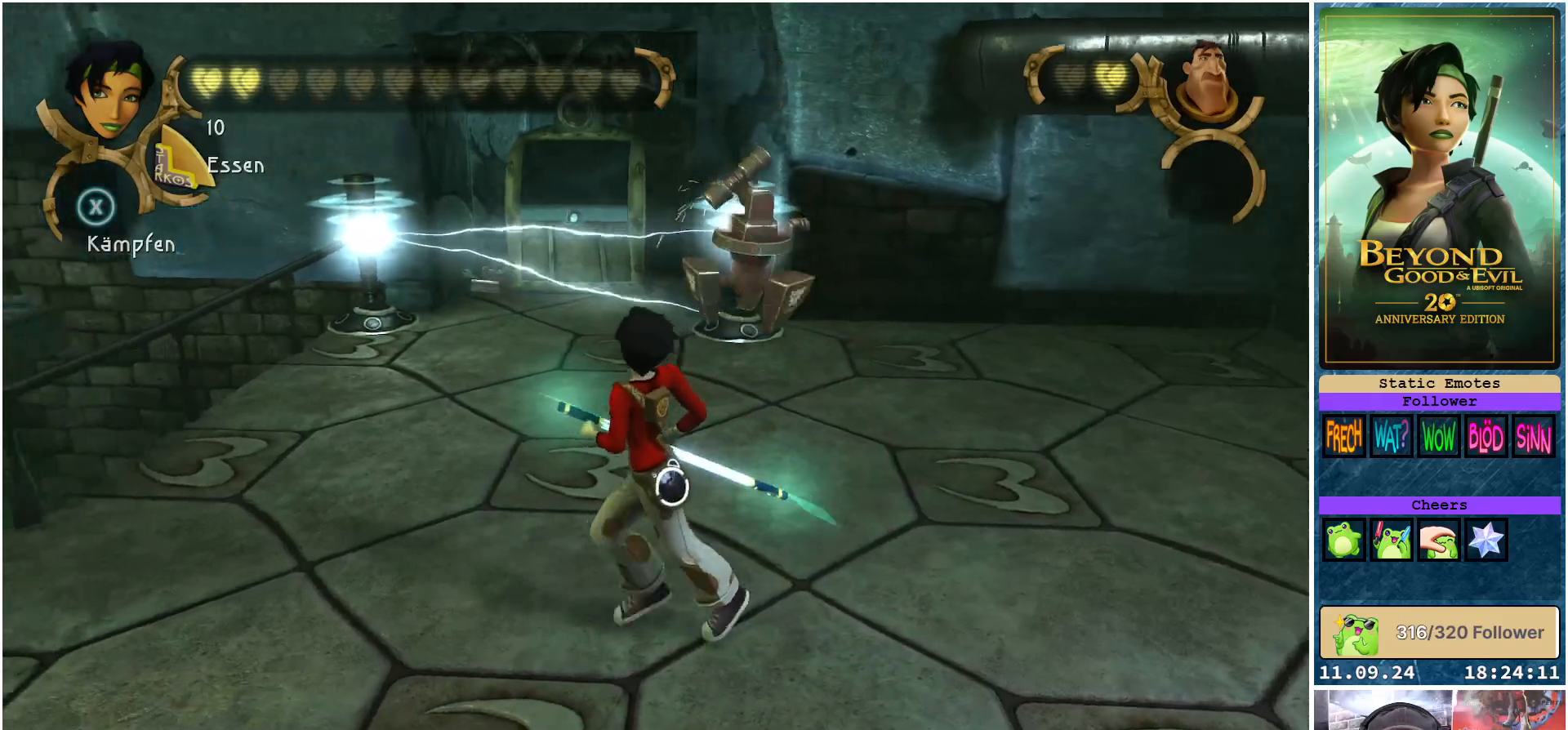
{"buttons": [], "left_stick": "down-left", "right_stick": "center", "events": [[217, "left_stick", "down-left"]]}
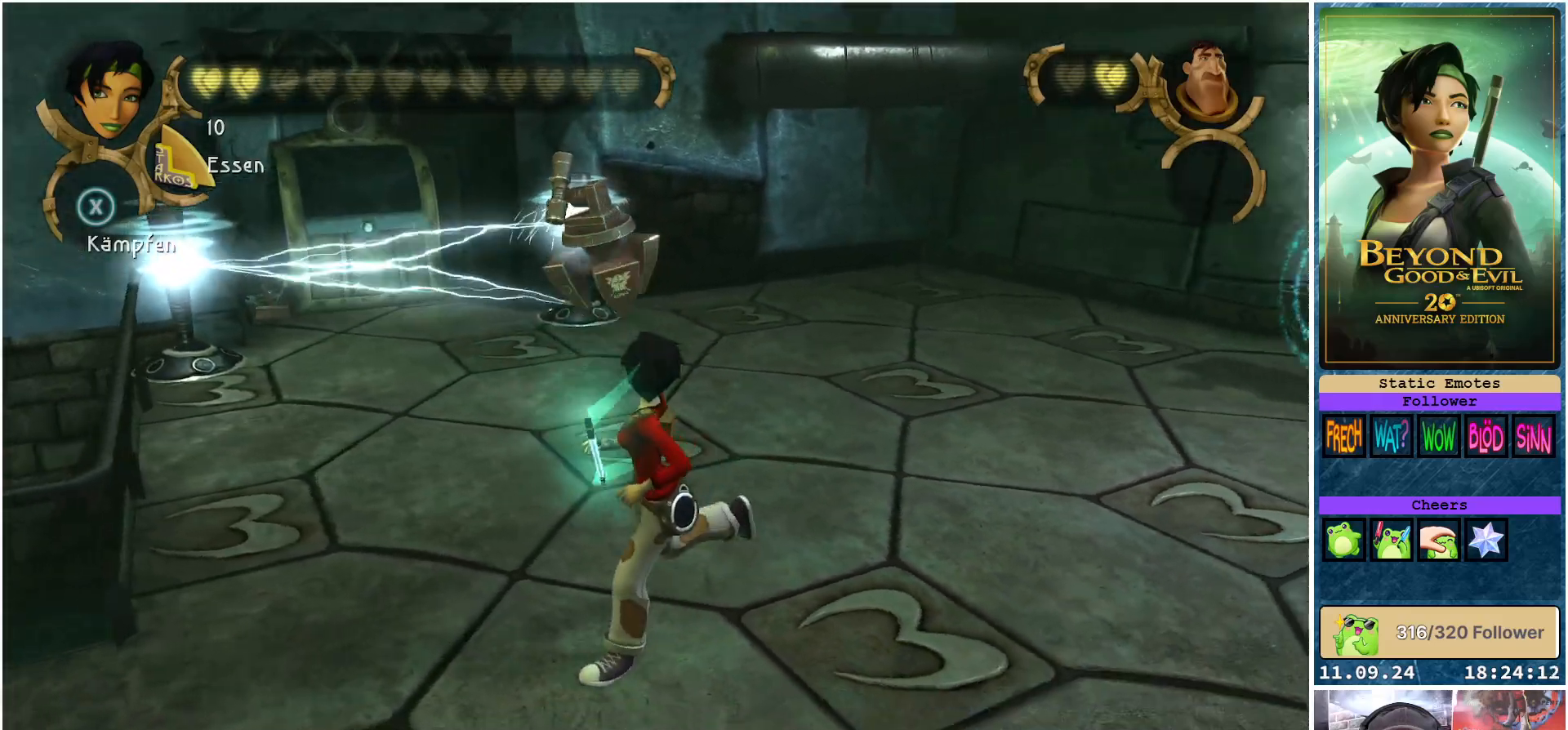
{"buttons": [], "left_stick": "down-right", "right_stick": "center", "events": [[133, "left_stick", "down"], [333, "left_stick", "down-right"]]}
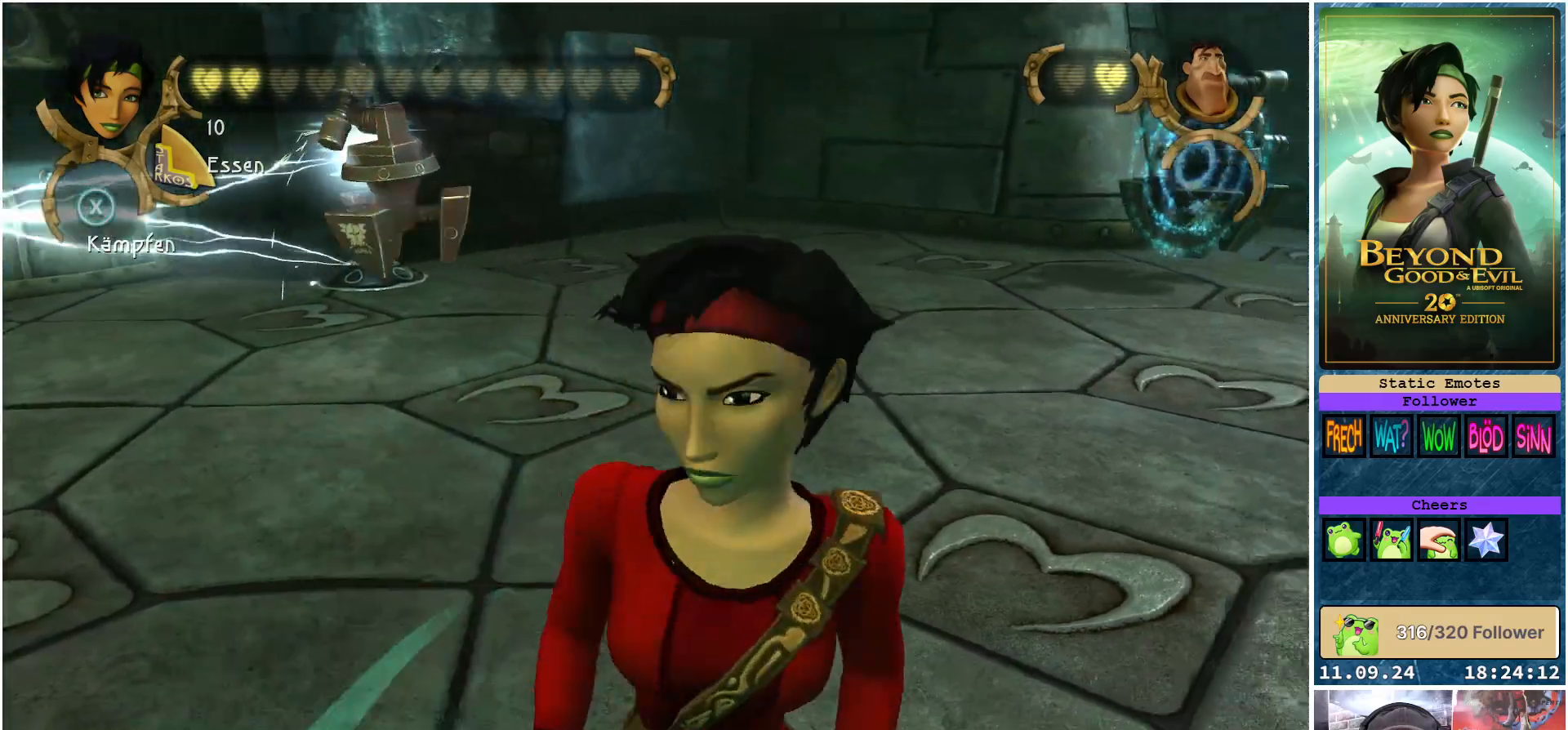
{"buttons": ["B"], "left_stick": "up-left", "right_stick": "center", "events": [[50, "left_stick", "right"], [200, "left_stick", "up"], [267, "left_stick", "up-left"], [450, "B", "down"]]}
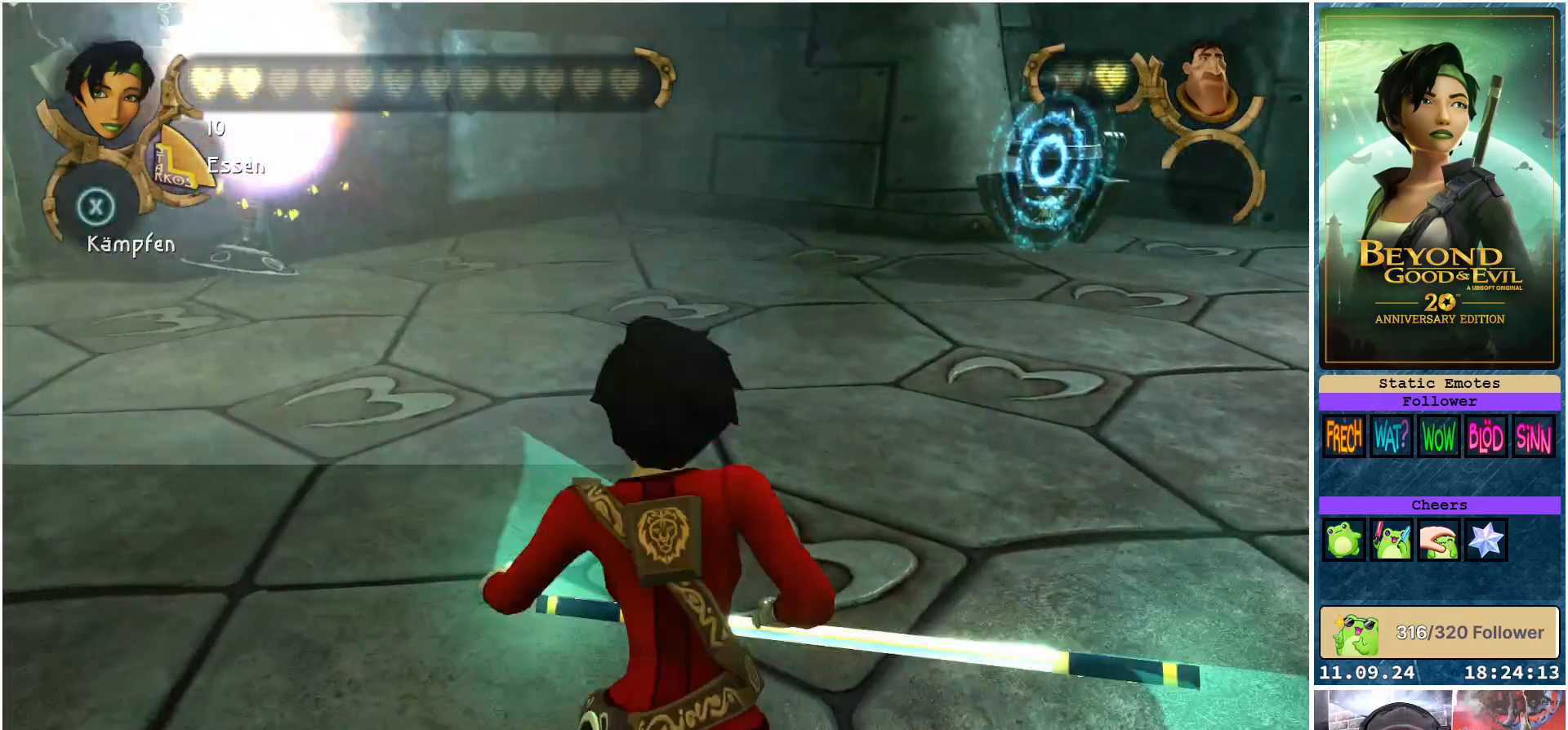
{"buttons": [], "left_stick": "up", "right_stick": "center", "events": [[50, "B", "up"], [500, "left_stick", "up"]]}
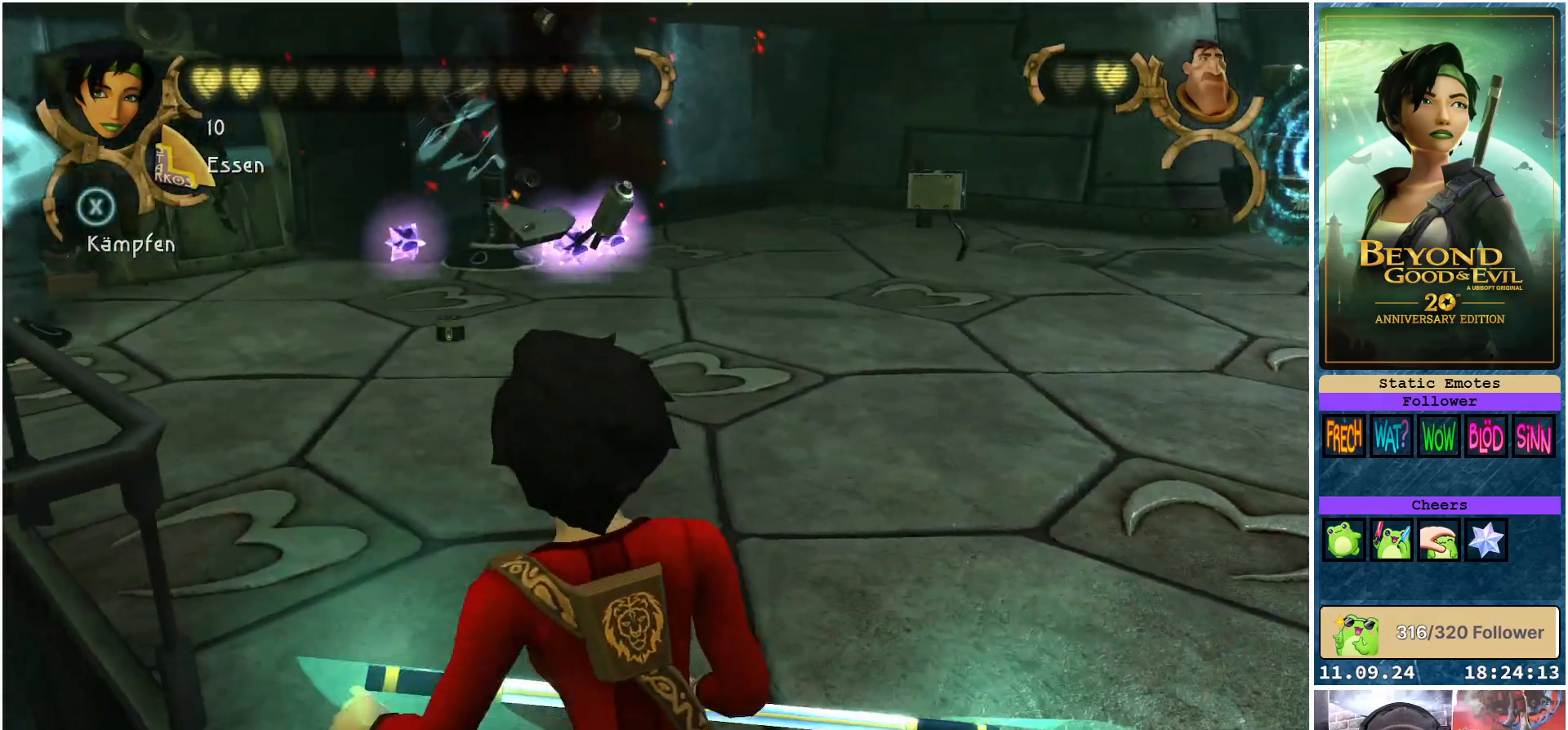
{"buttons": [], "left_stick": "up", "right_stick": "center", "events": [[267, "B", "down"], [350, "B", "up"]]}
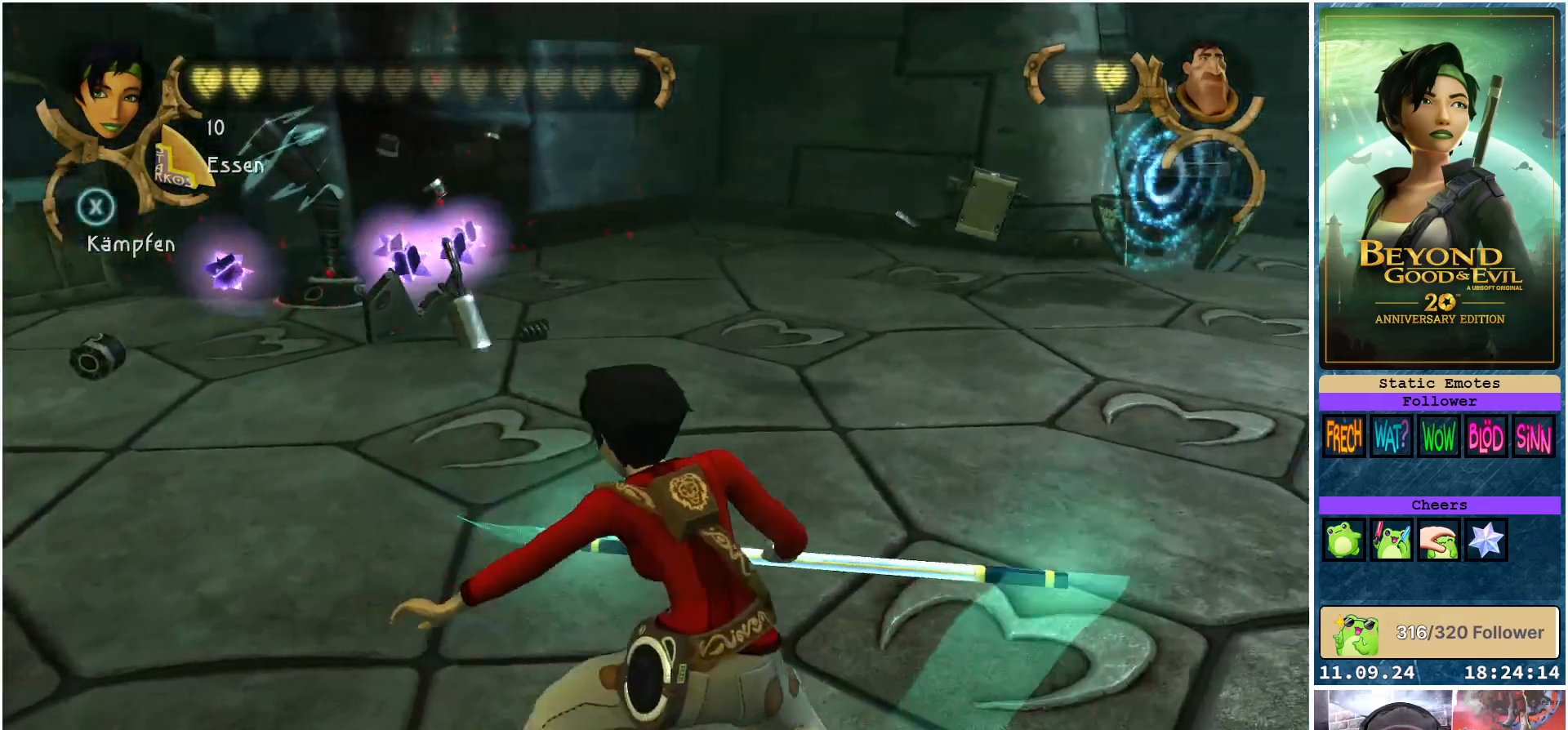
{"buttons": [], "left_stick": "up-left", "right_stick": "center", "events": [[67, "left_stick", "up-left"]]}
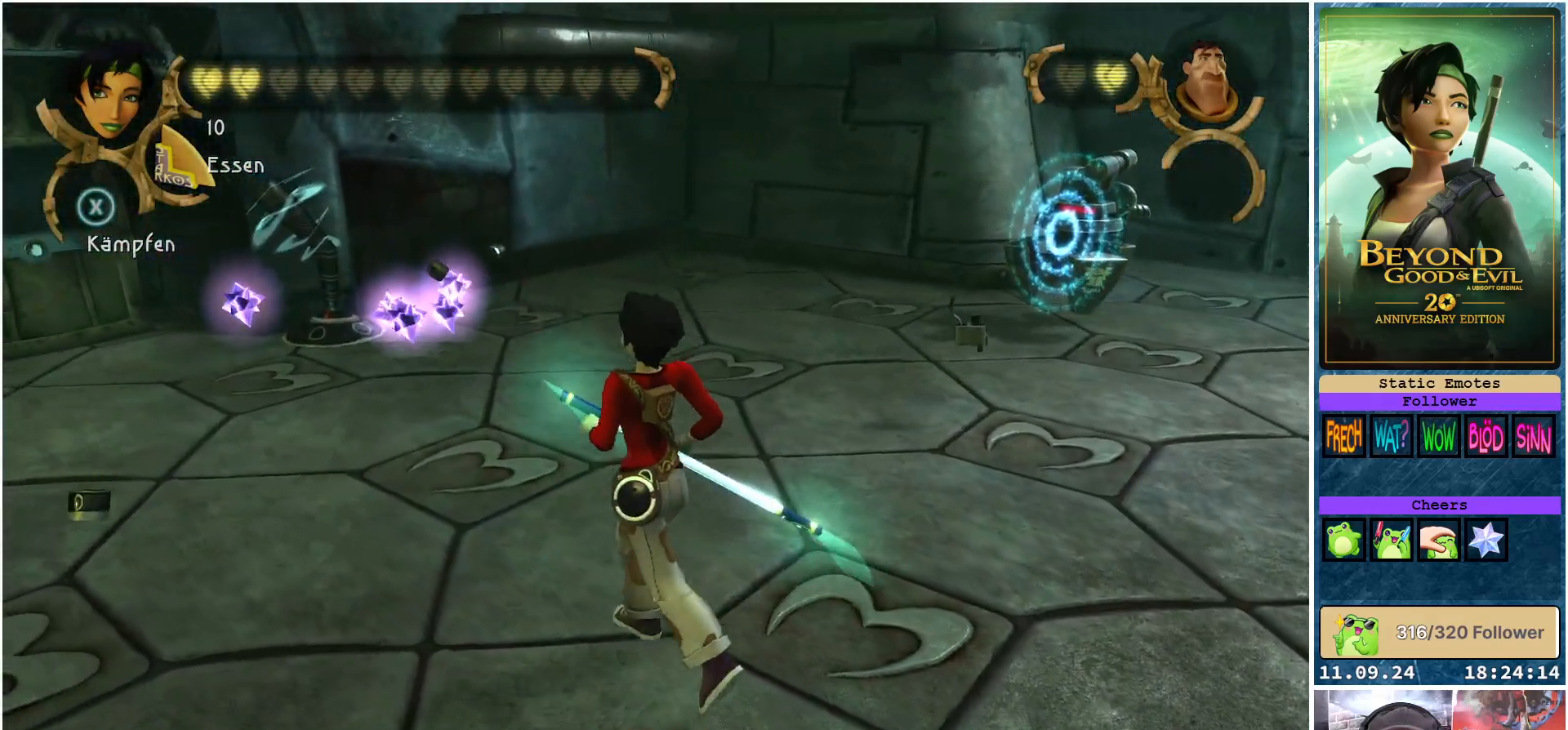
{"buttons": [], "left_stick": "left", "right_stick": "center", "events": [[500, "left_stick", "left"]]}
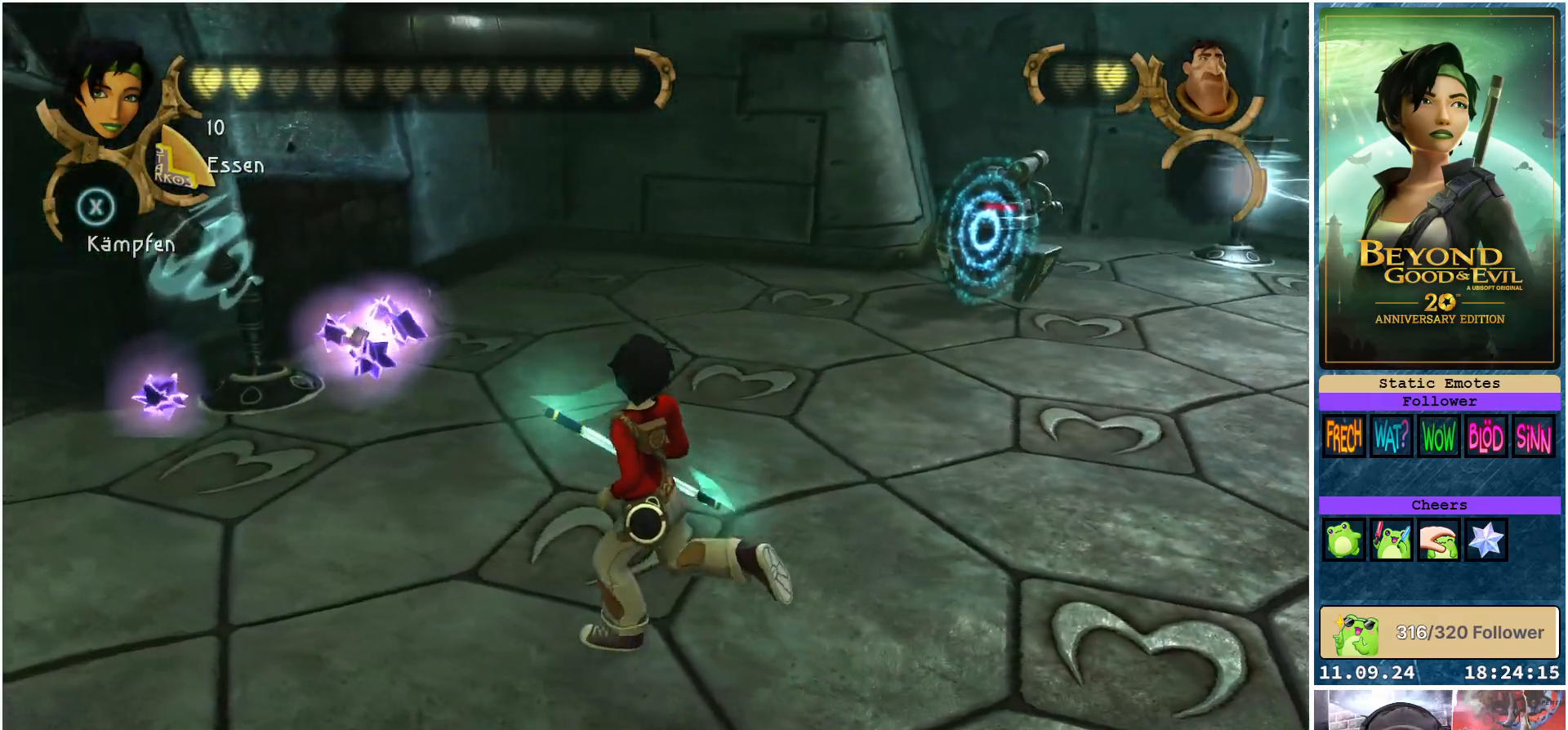
{"buttons": [], "left_stick": "left", "right_stick": "center", "events": []}
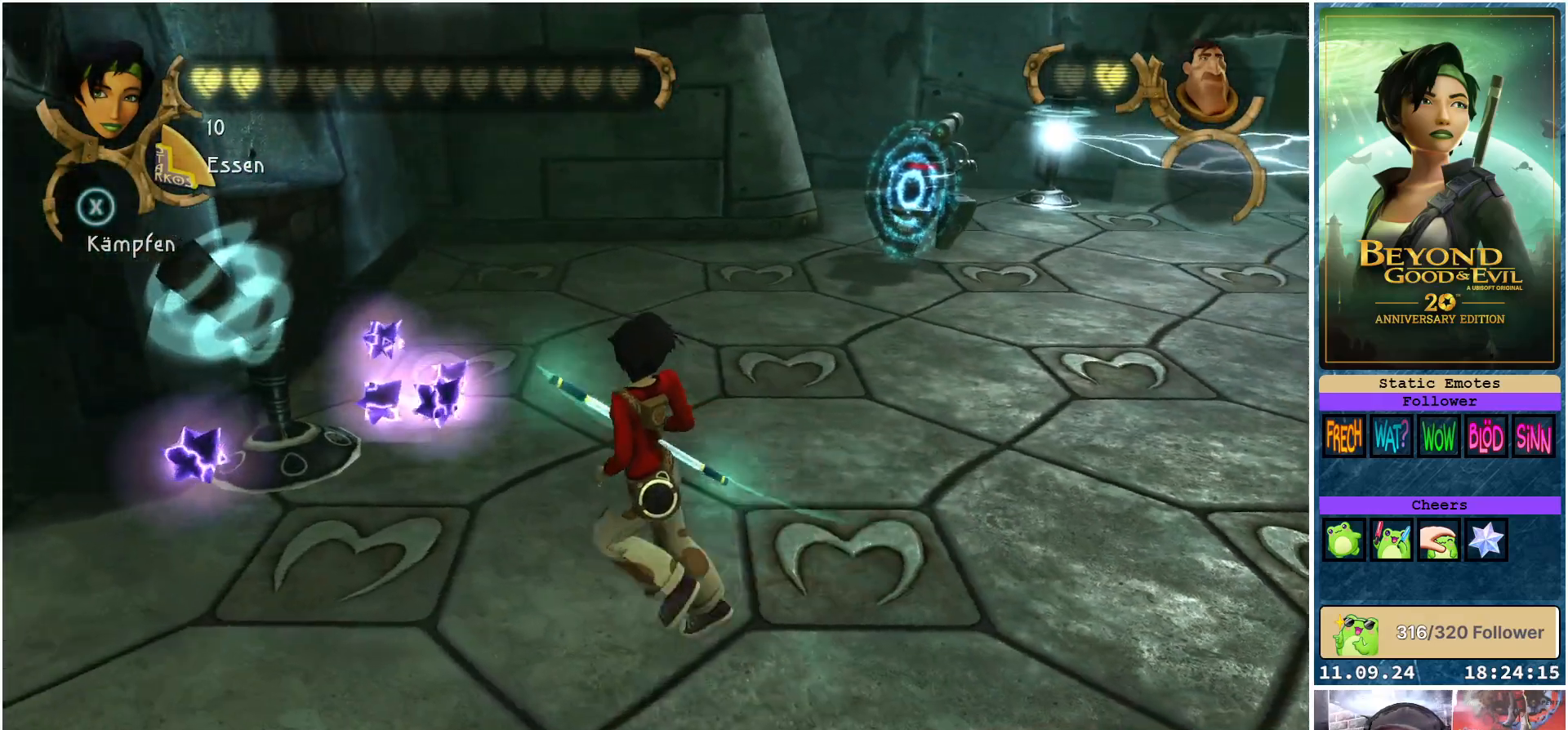
{"buttons": [], "left_stick": "up-left", "right_stick": "center", "events": [[267, "left_stick", "up-left"]]}
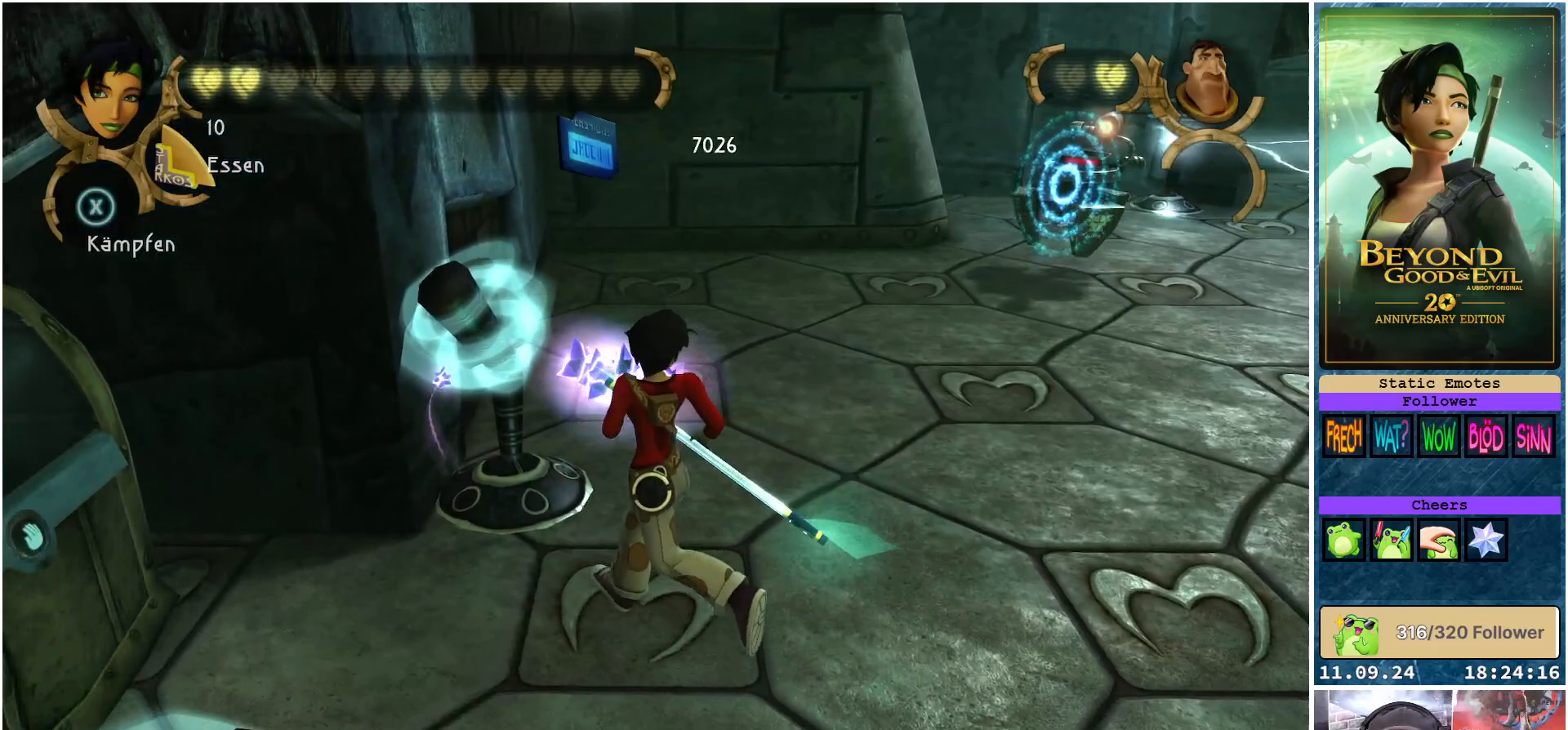
{"buttons": [], "left_stick": "up-right", "right_stick": "center", "events": [[17, "left_stick", "up"], [333, "left_stick", "up-right"]]}